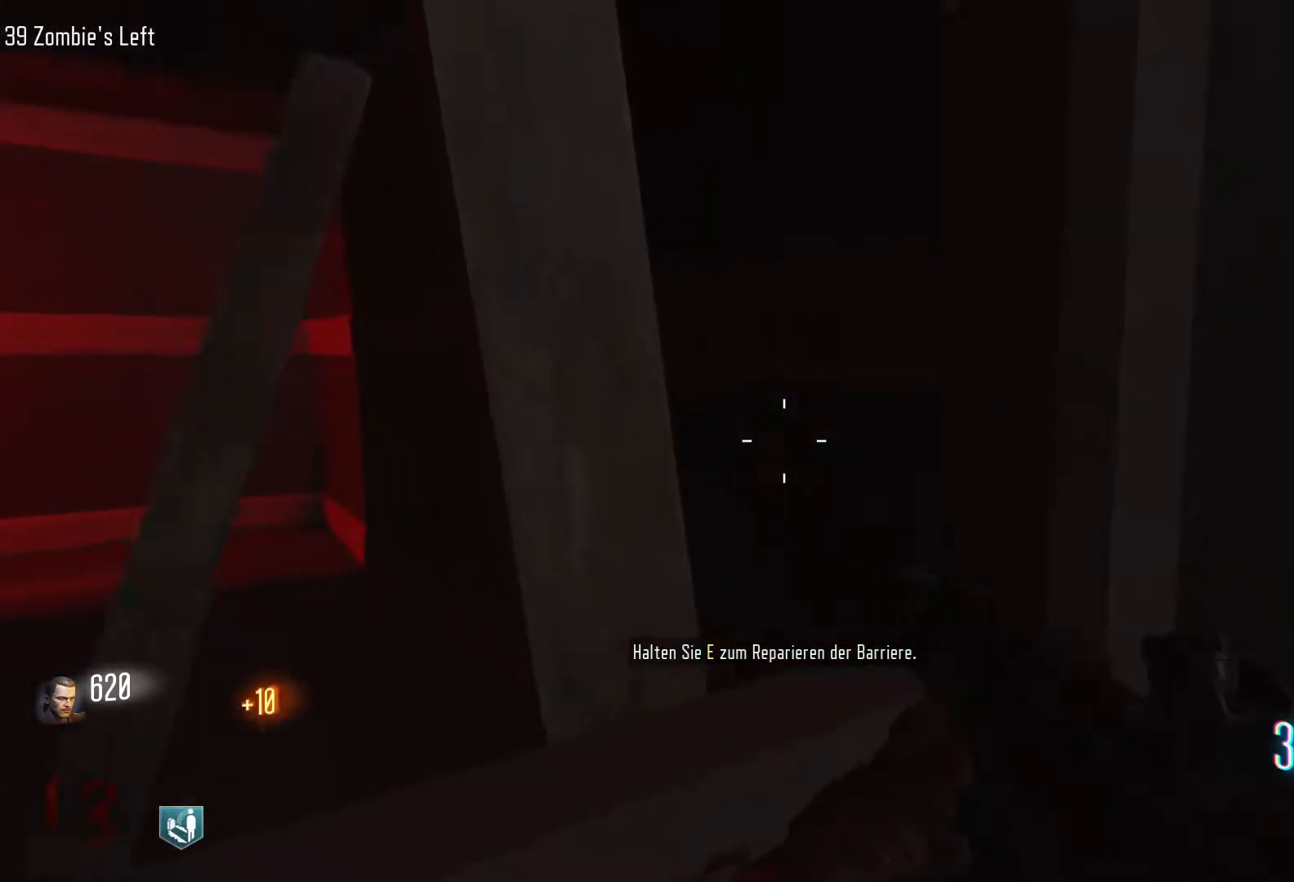
Gameplay with keyboard and mouse; each line is a JSON object with the keys and mouse buttons held at the frame after it. "events" lists presses ("down") and releases ("up") of "1", "2", "3", "4", "5", "a", "alt", "c", "caps_lock", "ctrl", "d", "e", "f", "g", "q", "r", "s", "shift", "space", "t", "tab", "v", "w", "x", "z", "mouse_left", "mouse_wheel" and "mouse_right" between this image and that frame as [ms after this image, input, new state], when the widget could be followed in between. "mouse_left", "mouse_wheel", "mouse_right" = the "left", "wheel", "right" buttons of the "mouse" list. No other keys are recorded. "wheel" means that the mouse wheel is clicked or scrolled. Not read: mouse_move.
{"keys": ["e", "shift", "w"], "mouse": [], "events": [[417, "w", "down"], [500, "shift", "down"]]}
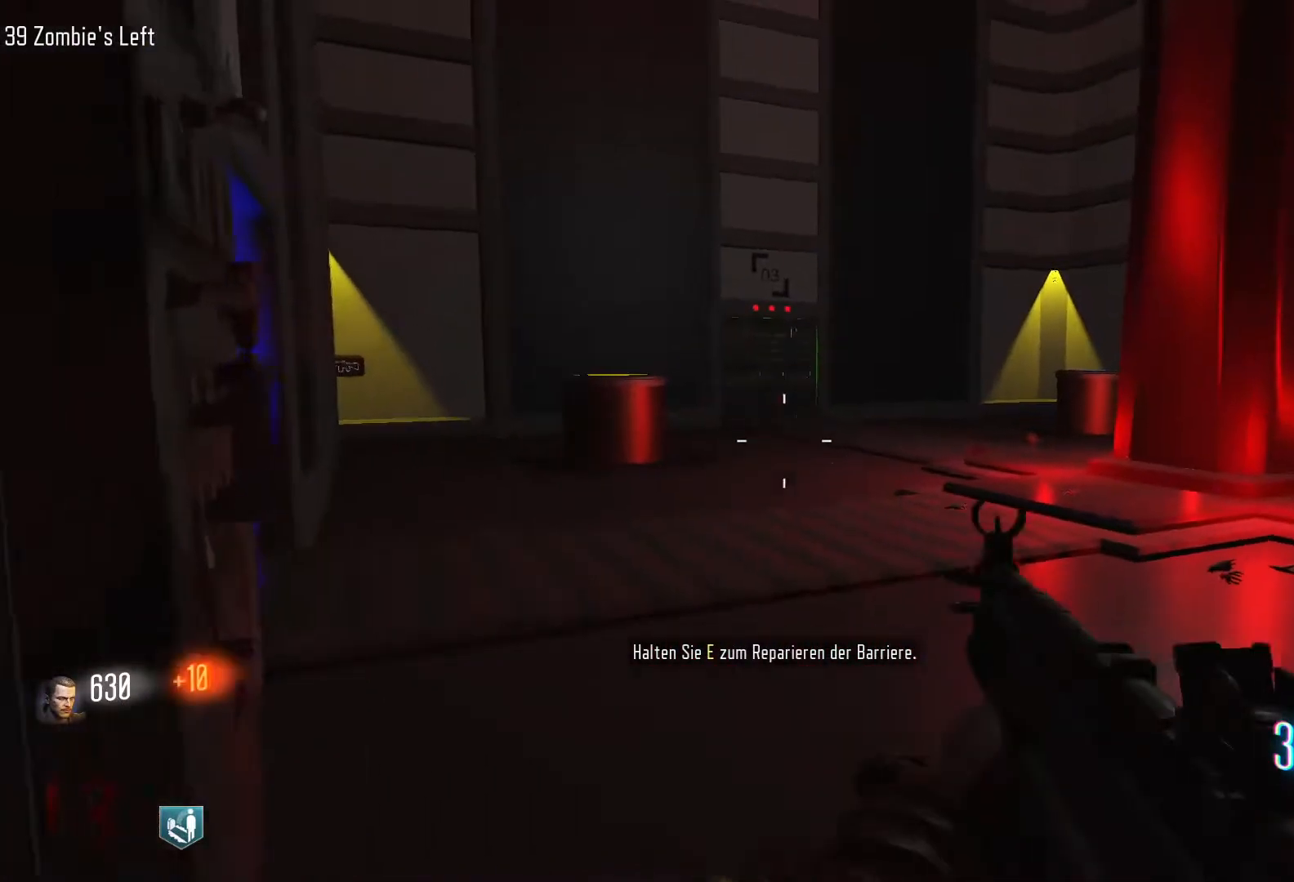
{"keys": ["c", "shift", "w"], "mouse": [], "events": [[100, "e", "up"], [333, "c", "down"]]}
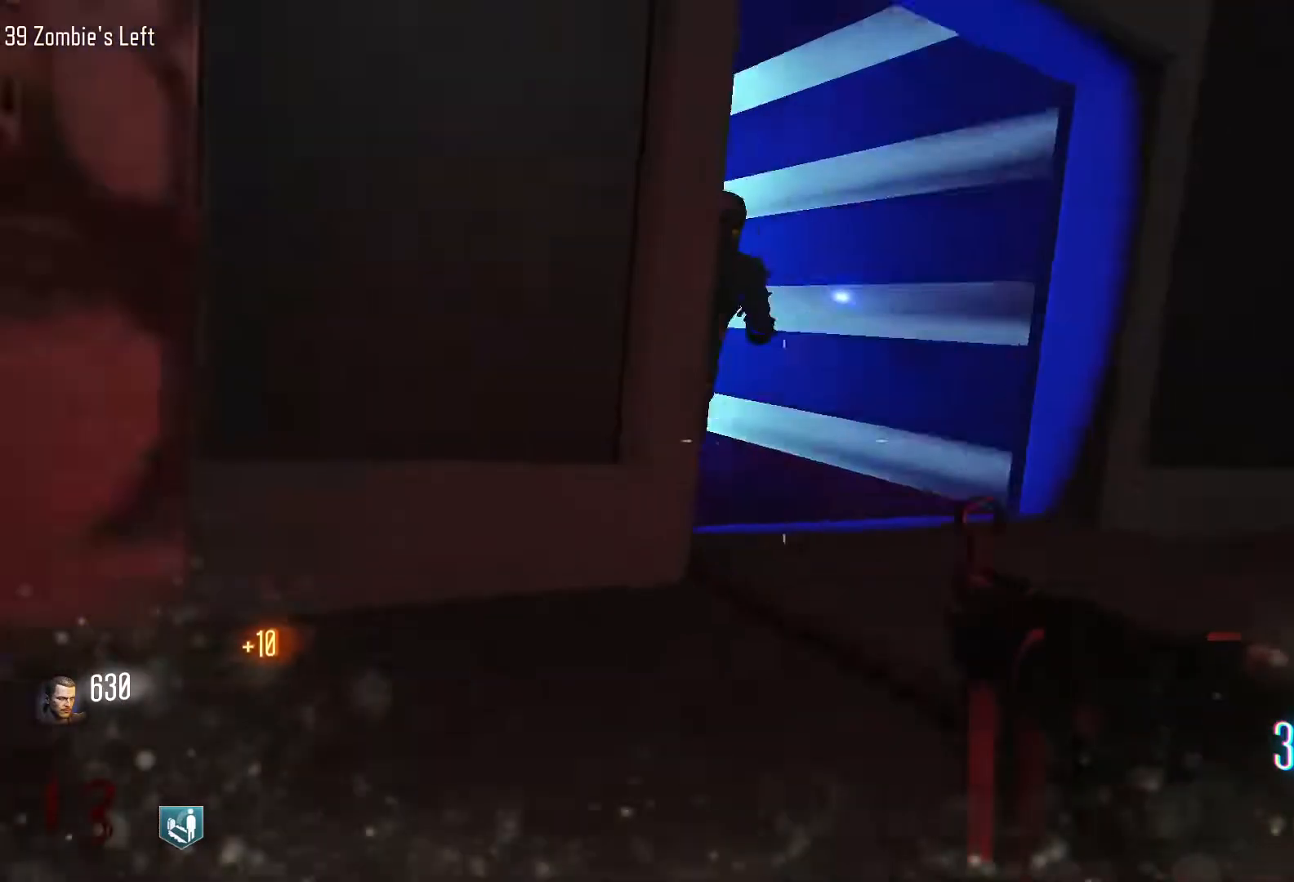
{"keys": ["s"], "mouse": [], "events": [[17, "c", "up"], [17, "shift", "up"], [17, "space", "down"], [67, "w", "up"], [167, "s", "down"], [200, "space", "up"]]}
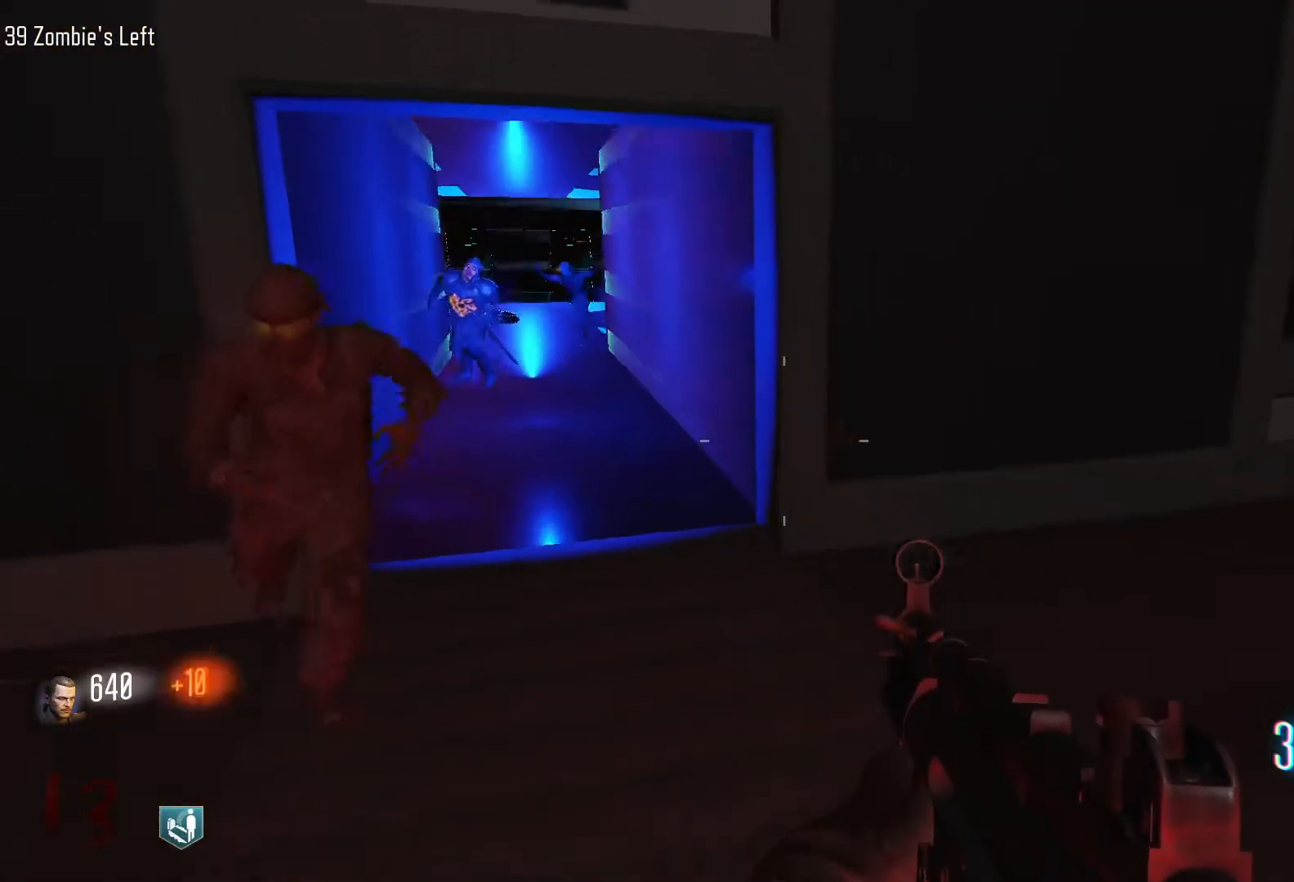
{"keys": ["d", "w"], "mouse": [], "events": [[83, "d", "down"], [133, "s", "up"], [267, "w", "down"], [417, "mouse_wheel", "down"], [450, "mouse_wheel", "up"]]}
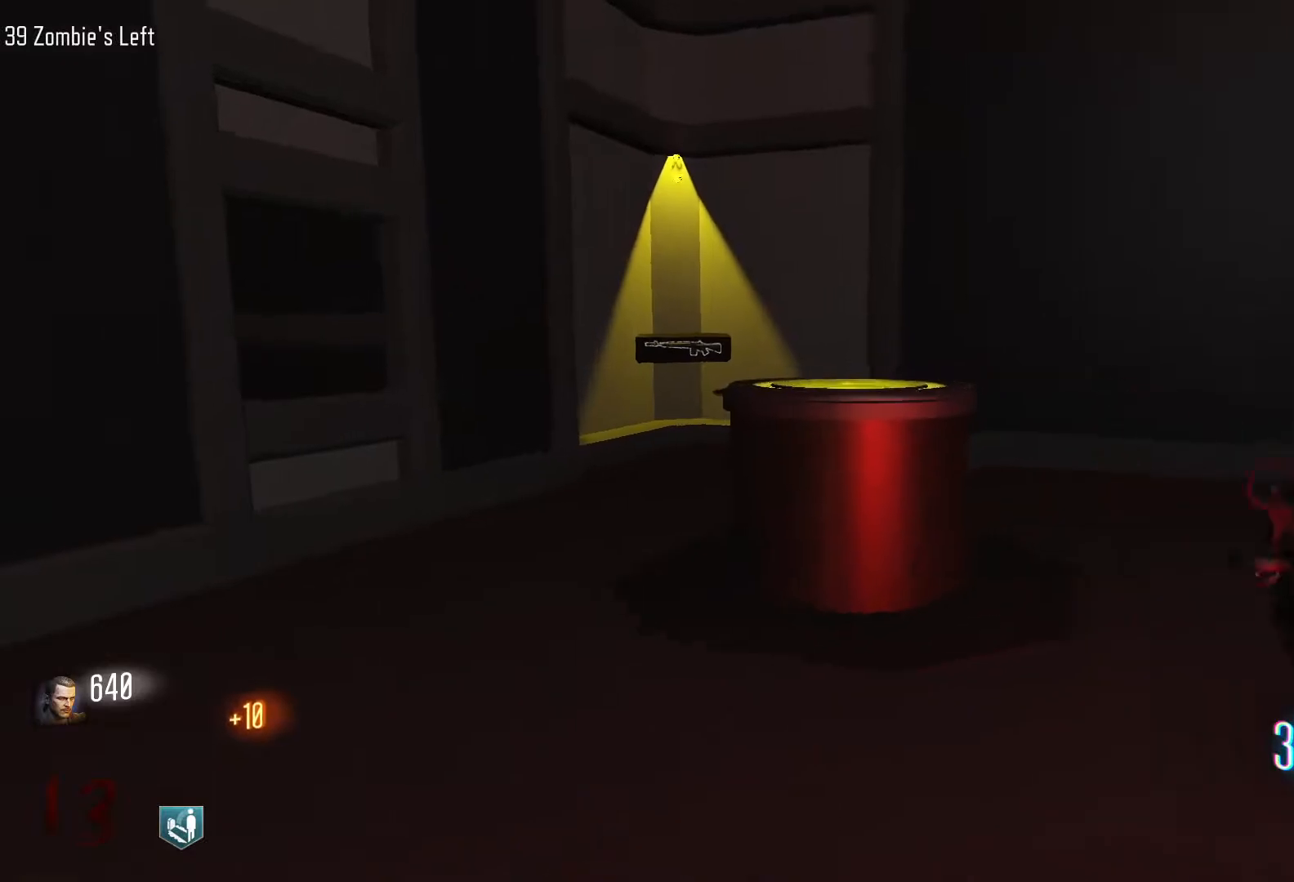
{"keys": ["w"], "mouse": ["wheel"], "events": [[200, "shift", "down"], [283, "d", "up"], [283, "mouse_wheel", "down"], [433, "mouse_wheel", "up"], [467, "mouse_wheel", "down"], [467, "shift", "up"]]}
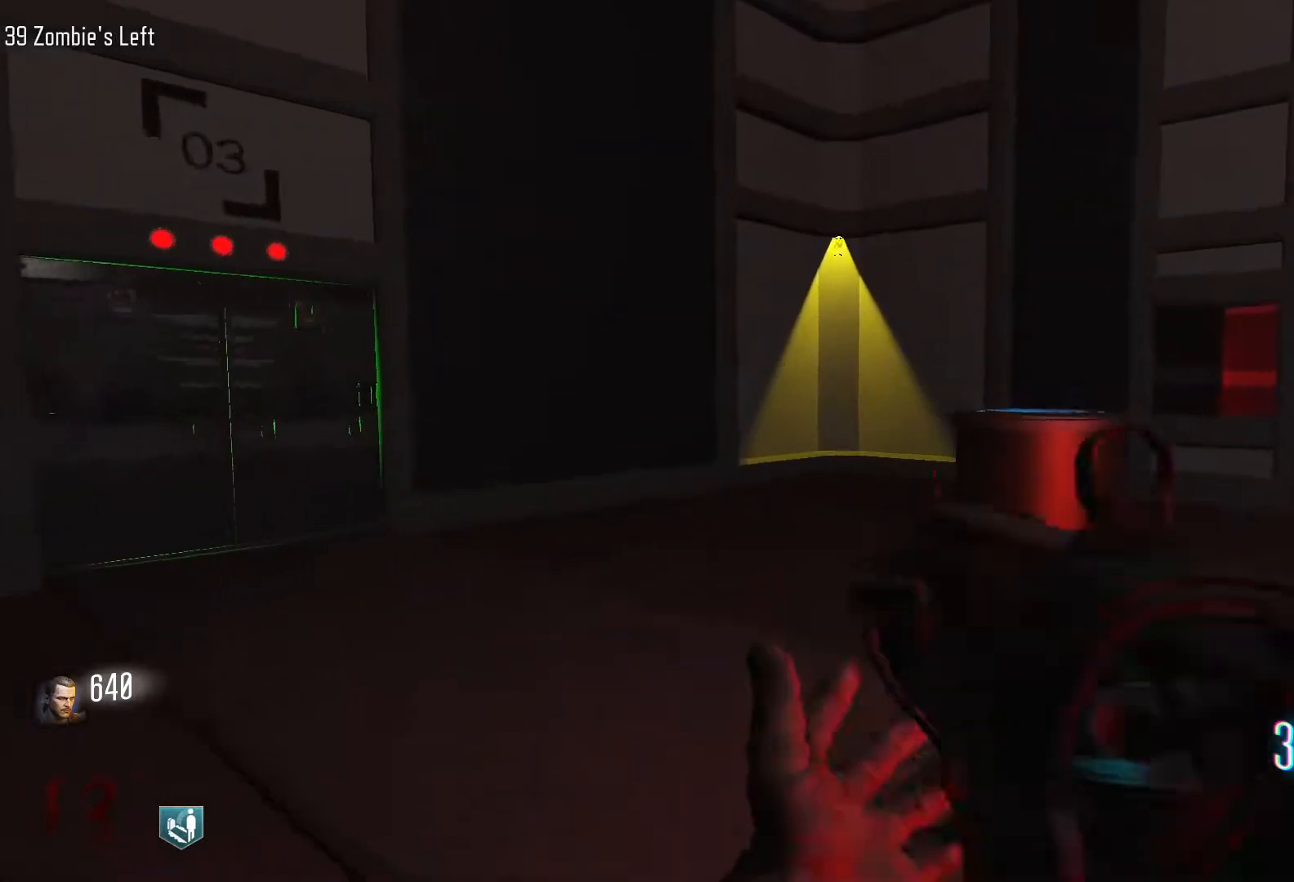
{"keys": ["d", "s"], "mouse": [], "events": [[17, "mouse_wheel", "up"], [167, "shift", "down"], [250, "d", "down"], [350, "shift", "up"], [350, "w", "up"], [483, "s", "down"]]}
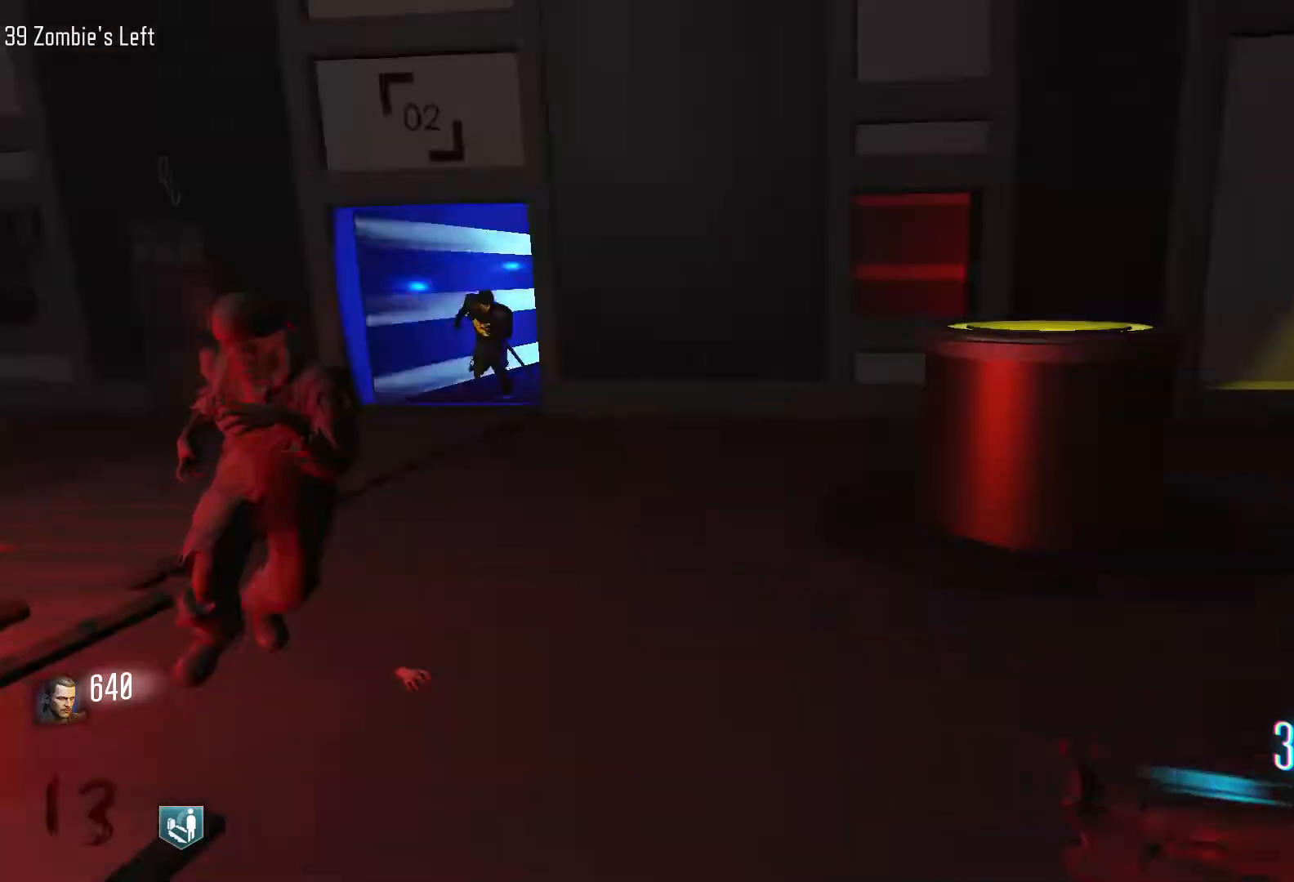
{"keys": ["d"], "mouse": [], "events": [[33, "d", "up"], [367, "d", "down"], [450, "s", "up"]]}
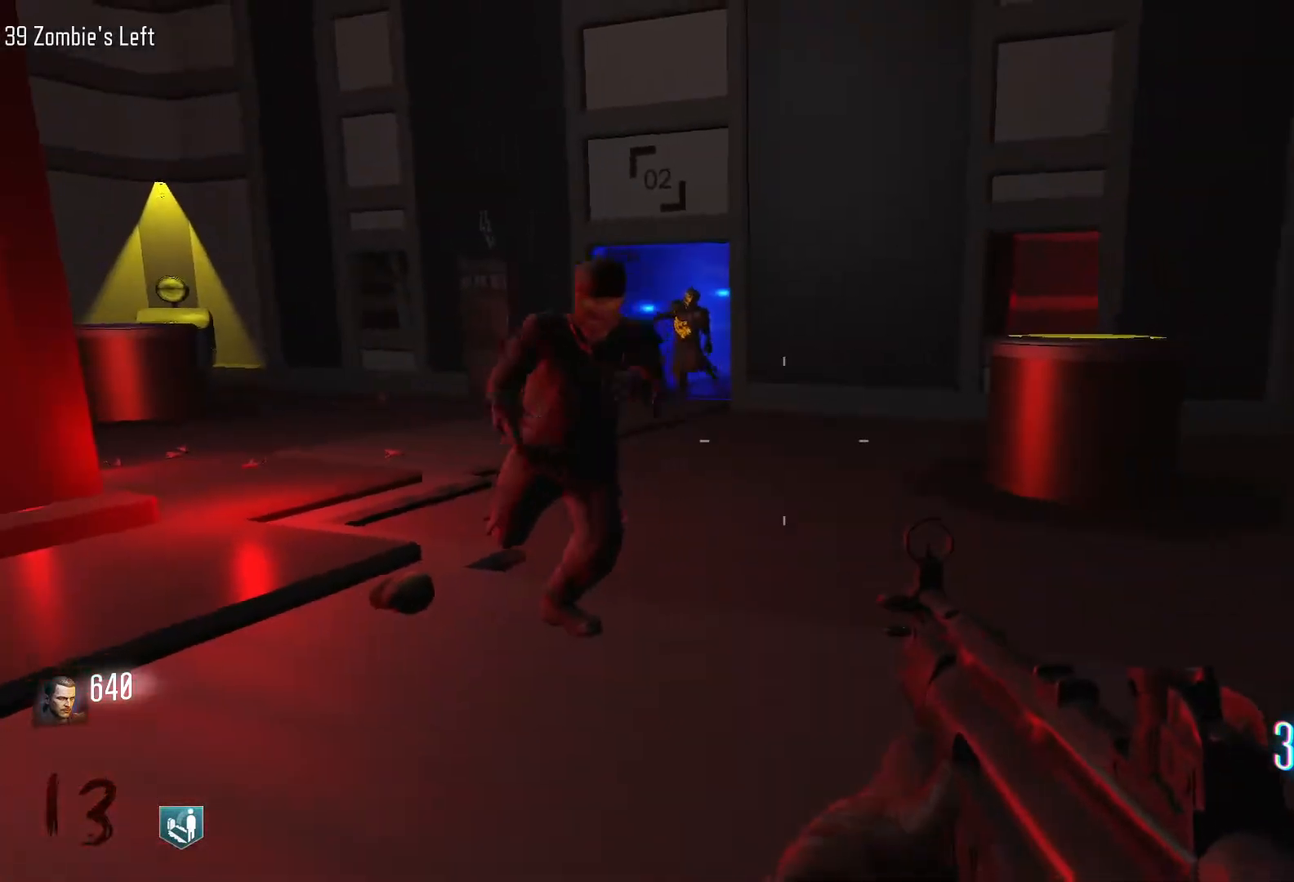
{"keys": ["d", "shift", "w"], "mouse": [], "events": [[100, "w", "down"], [150, "shift", "down"]]}
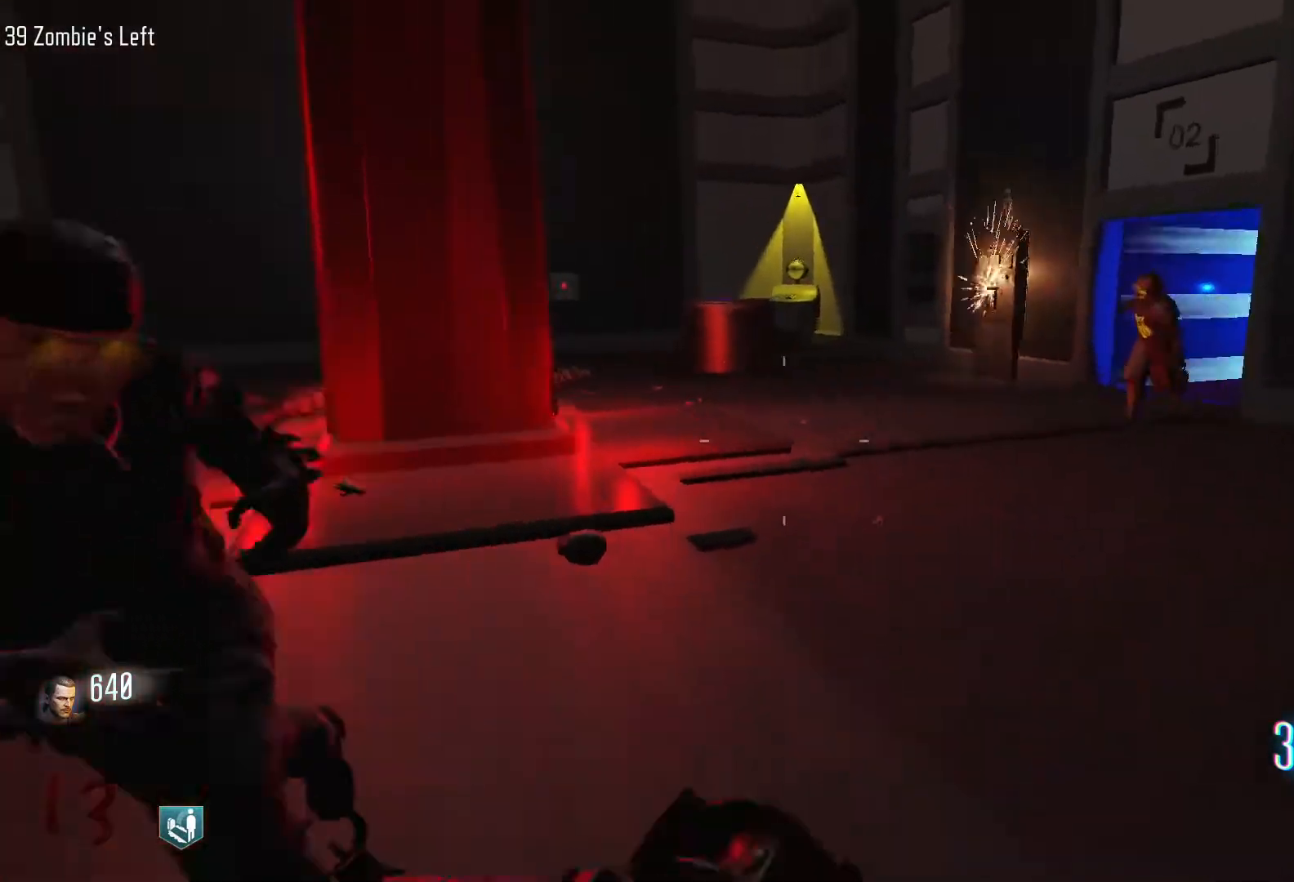
{"keys": ["a", "space", "w"], "mouse": [], "events": [[167, "d", "up"], [300, "c", "down"], [300, "shift", "up"], [350, "a", "down"], [400, "c", "up"], [483, "space", "down"]]}
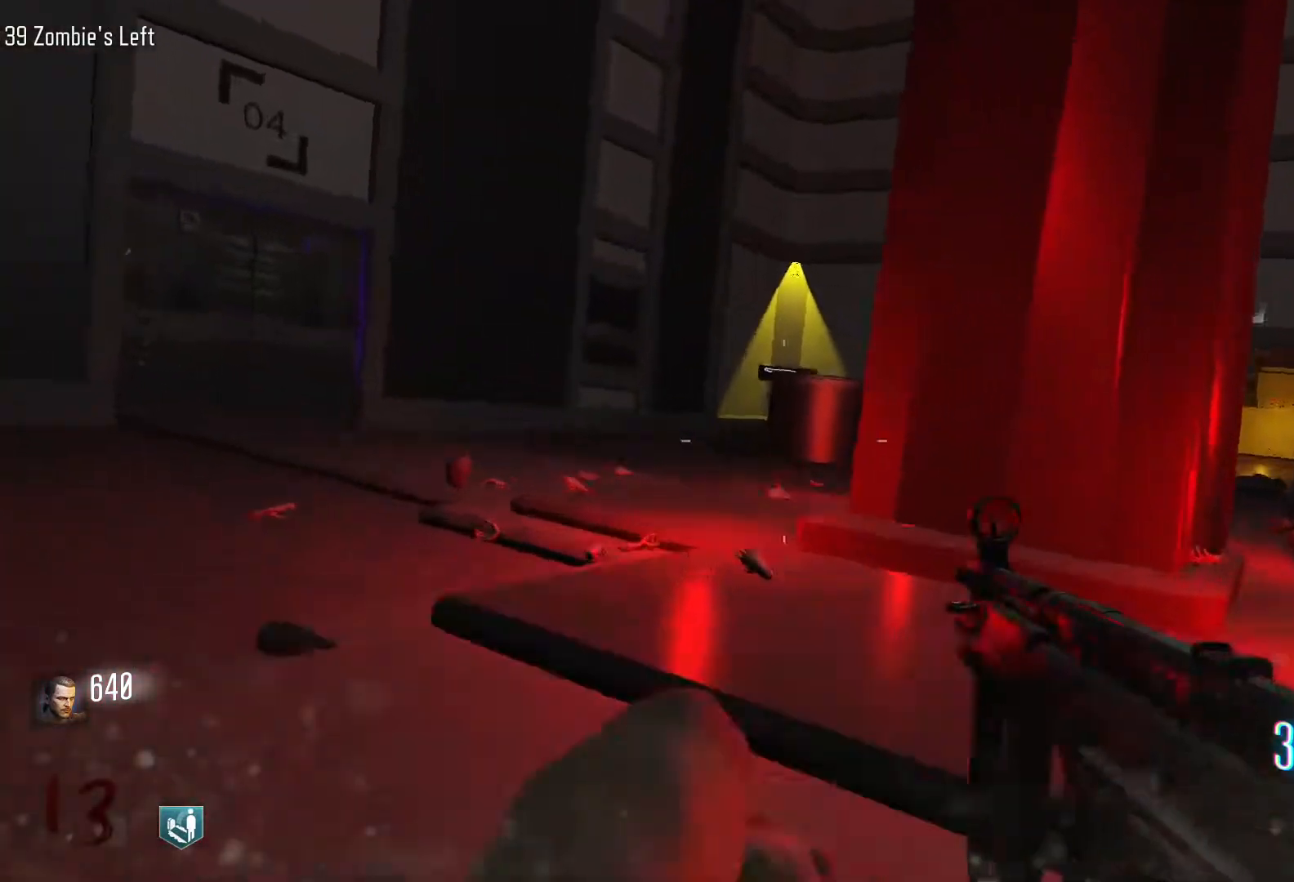
{"keys": ["shift", "w"], "mouse": [], "events": [[133, "space", "up"], [317, "a", "up"], [500, "shift", "down"]]}
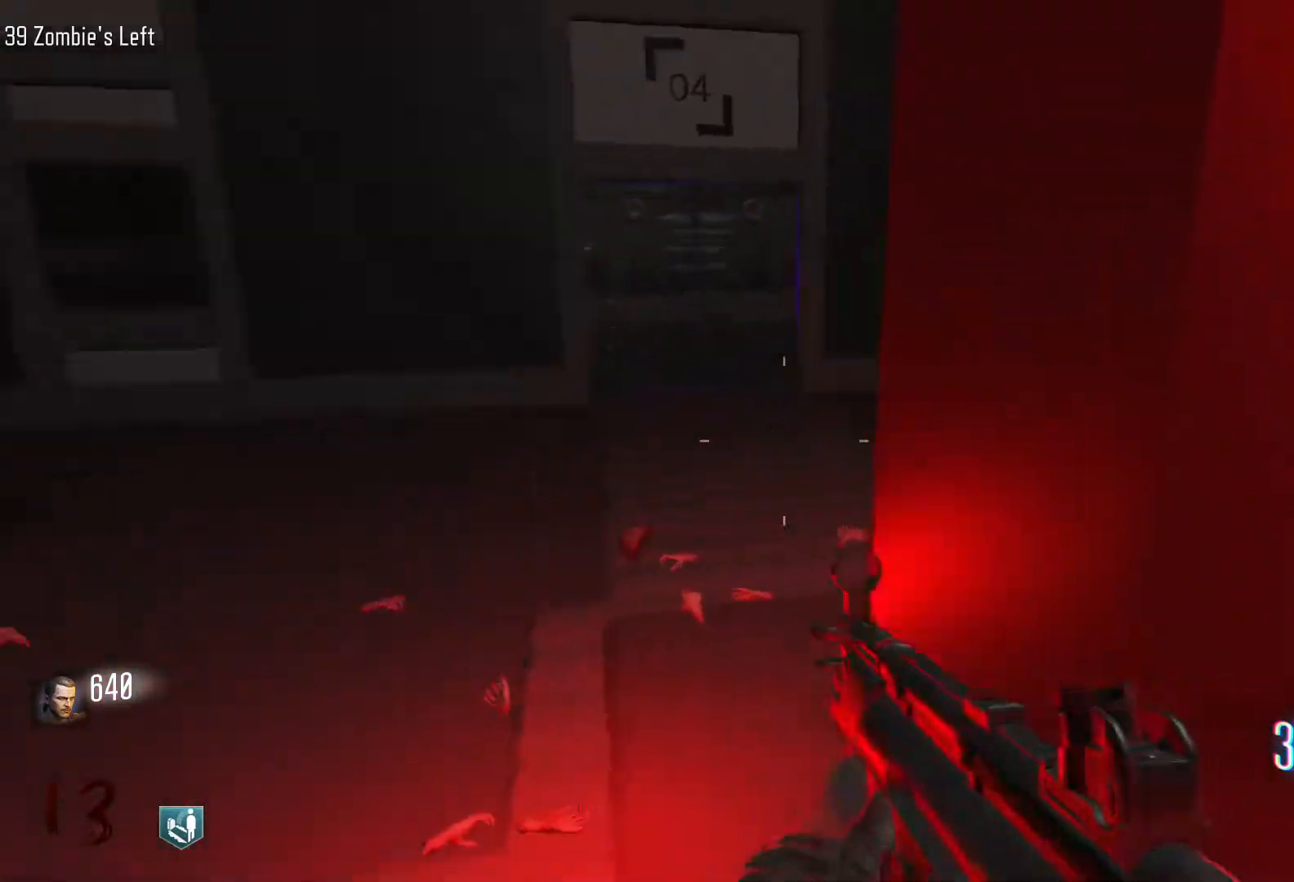
{"keys": ["d", "w"], "mouse": [], "events": [[383, "shift", "up"], [467, "d", "down"]]}
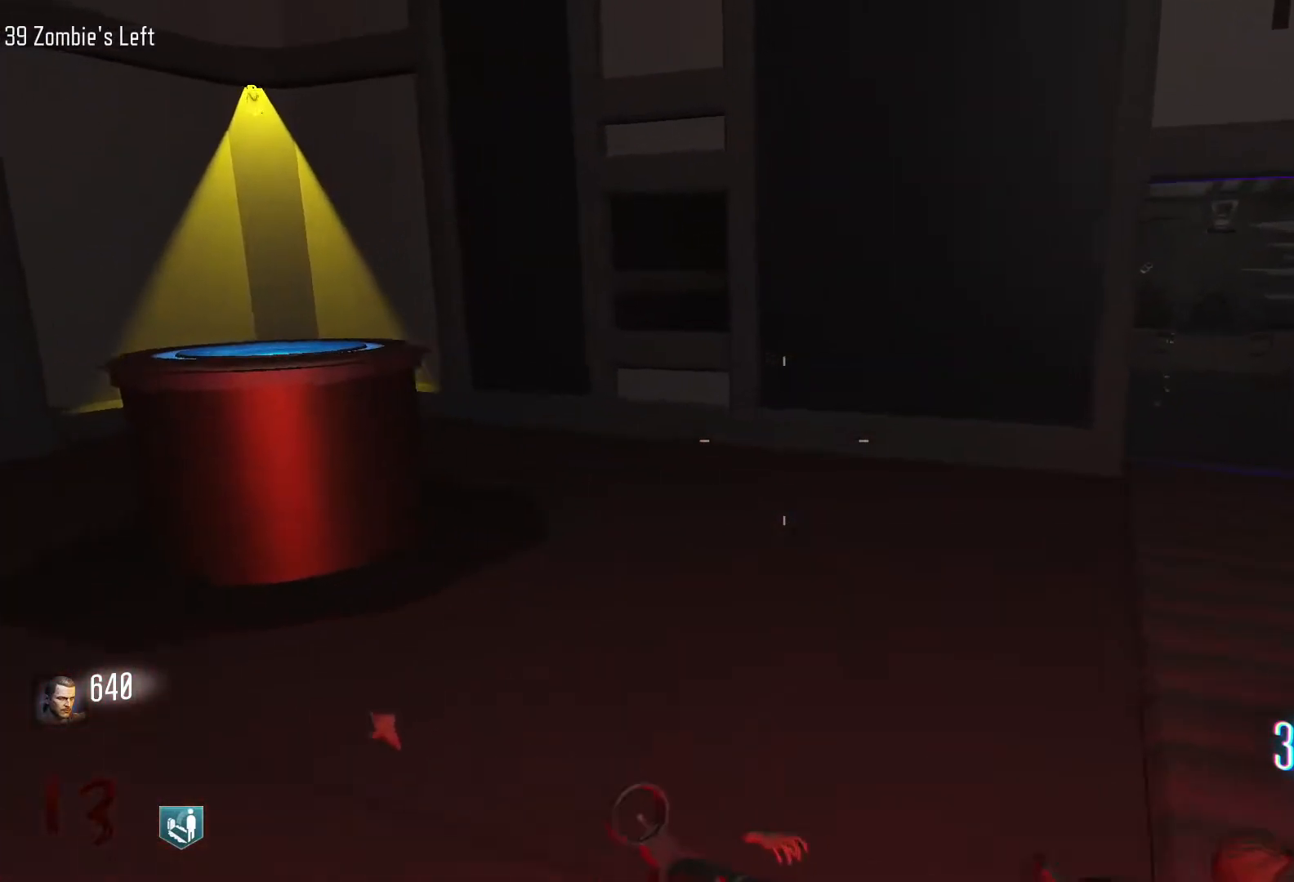
{"keys": ["s"], "mouse": [], "events": [[67, "w", "up"], [200, "s", "down"], [300, "d", "up"]]}
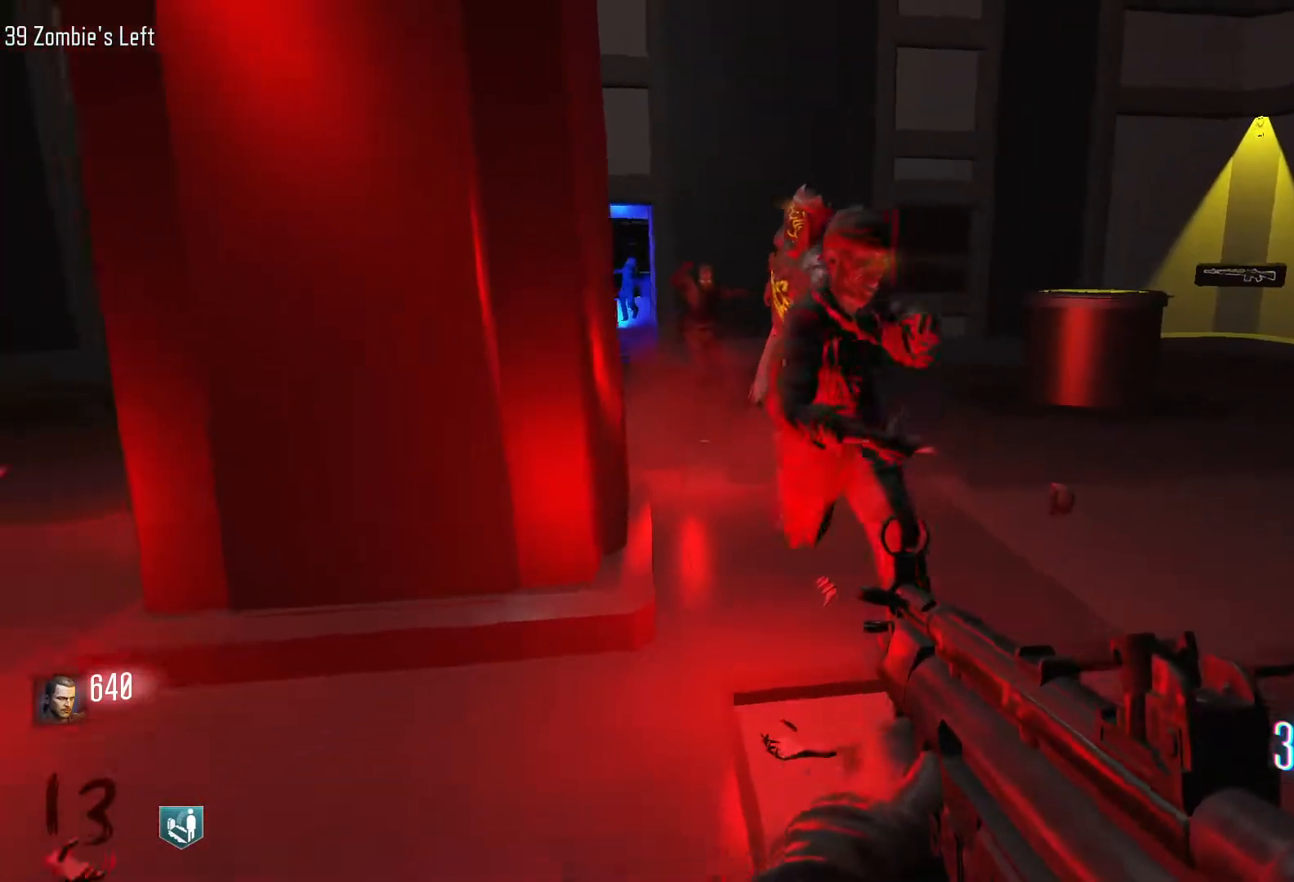
{"keys": ["d"], "mouse": [], "events": [[217, "d", "down"], [500, "s", "up"]]}
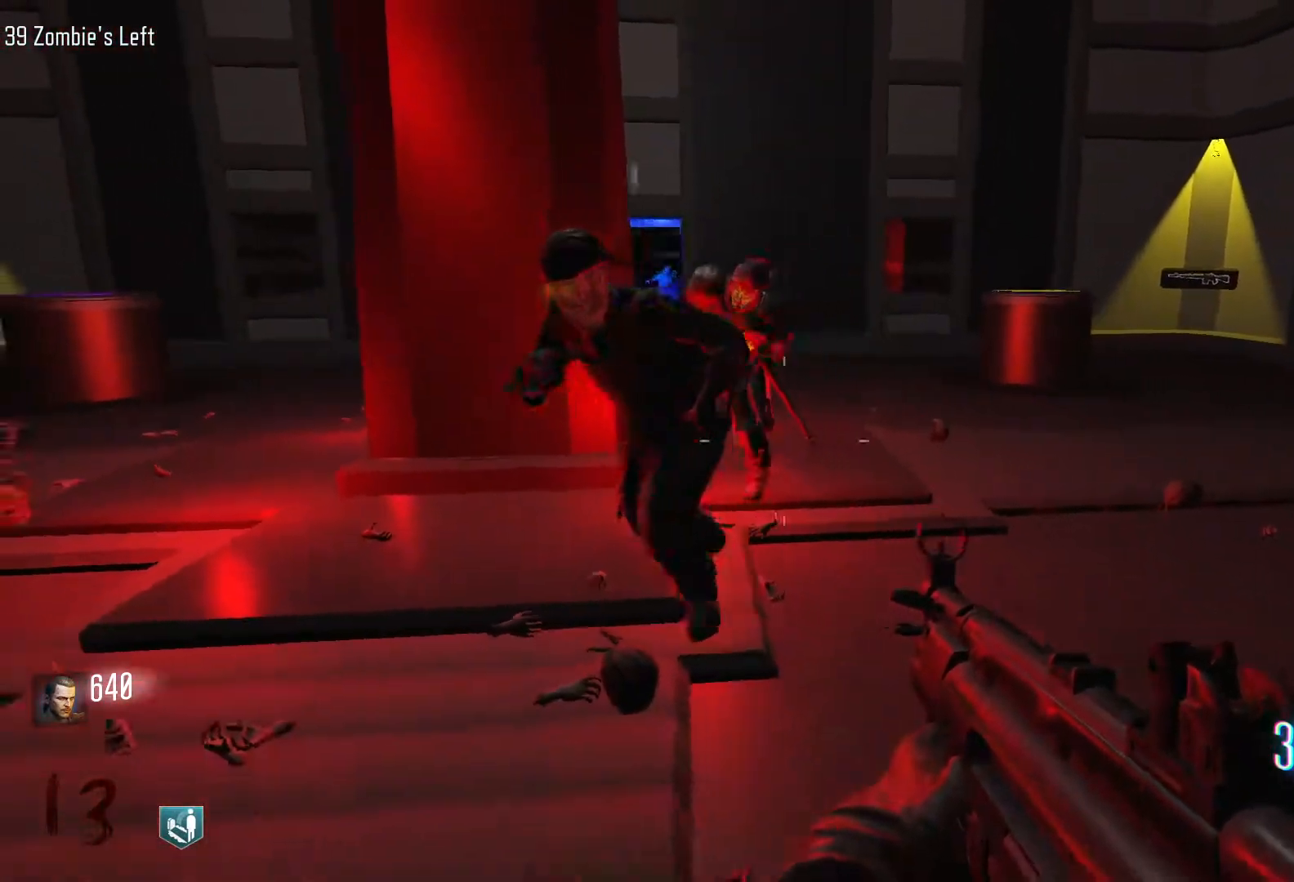
{"keys": ["d", "shift", "w"], "mouse": [], "events": [[150, "w", "down"], [200, "shift", "down"]]}
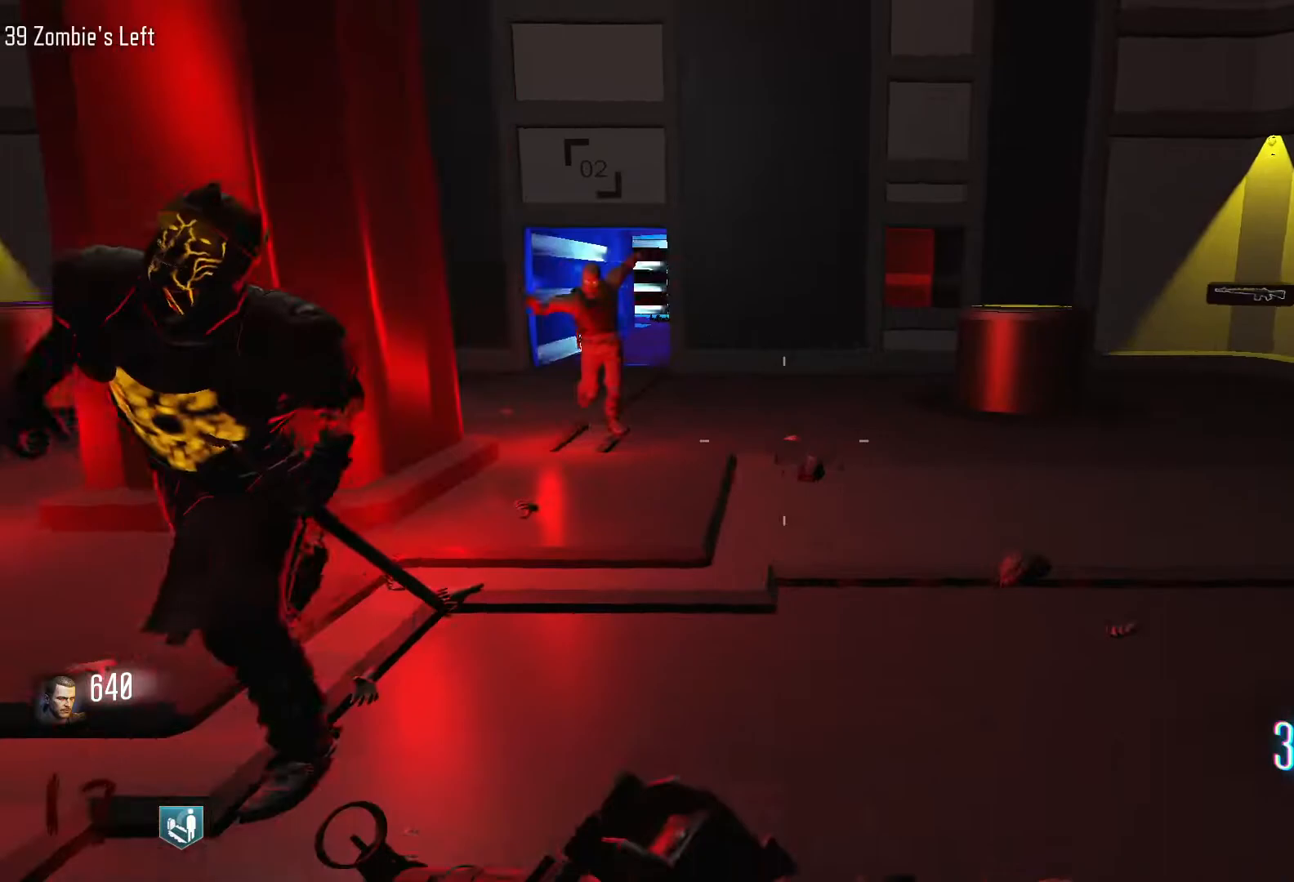
{"keys": ["d"], "mouse": [], "events": [[200, "shift", "up"], [300, "w", "up"]]}
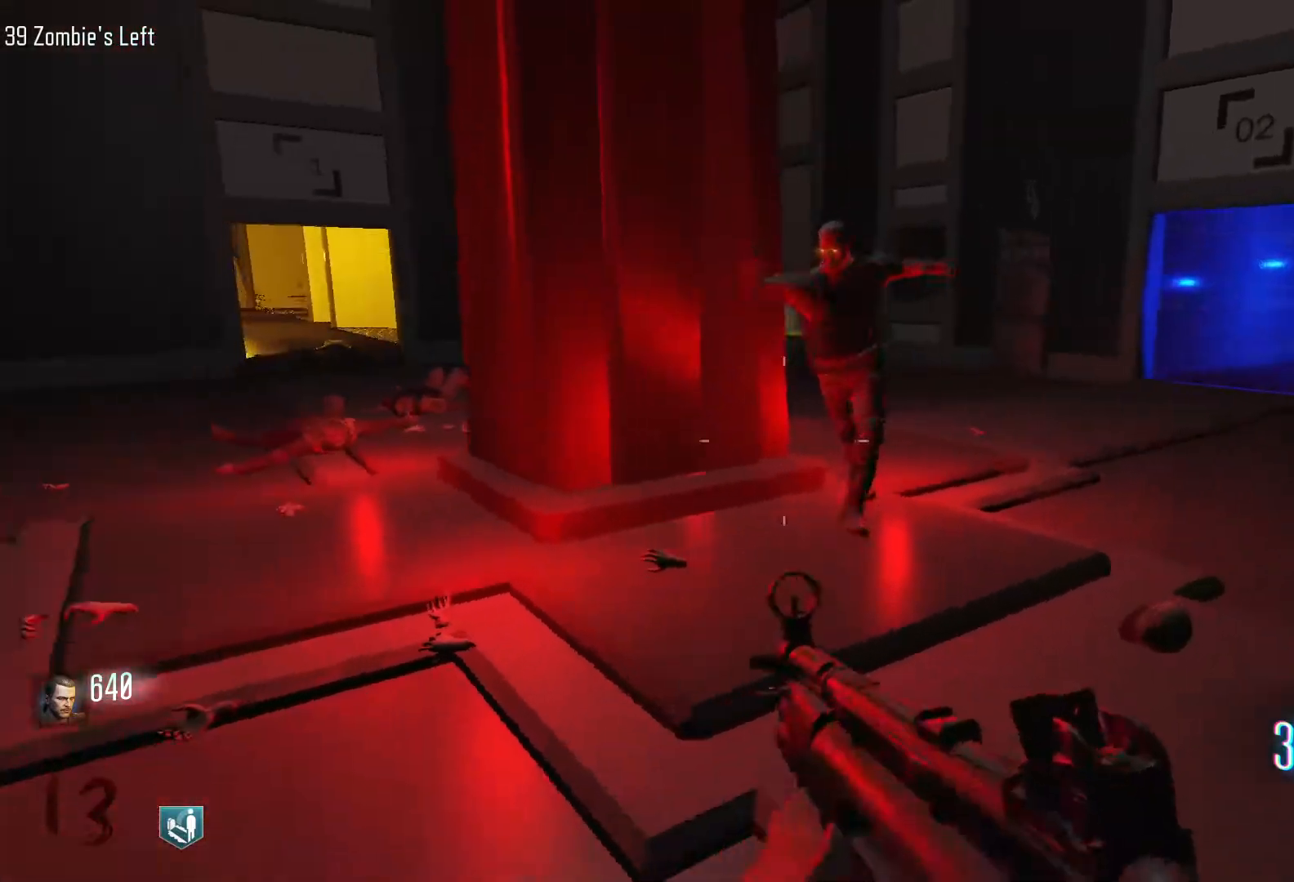
{"keys": ["d", "shift", "w"], "mouse": [], "events": [[450, "w", "down"], [500, "shift", "down"]]}
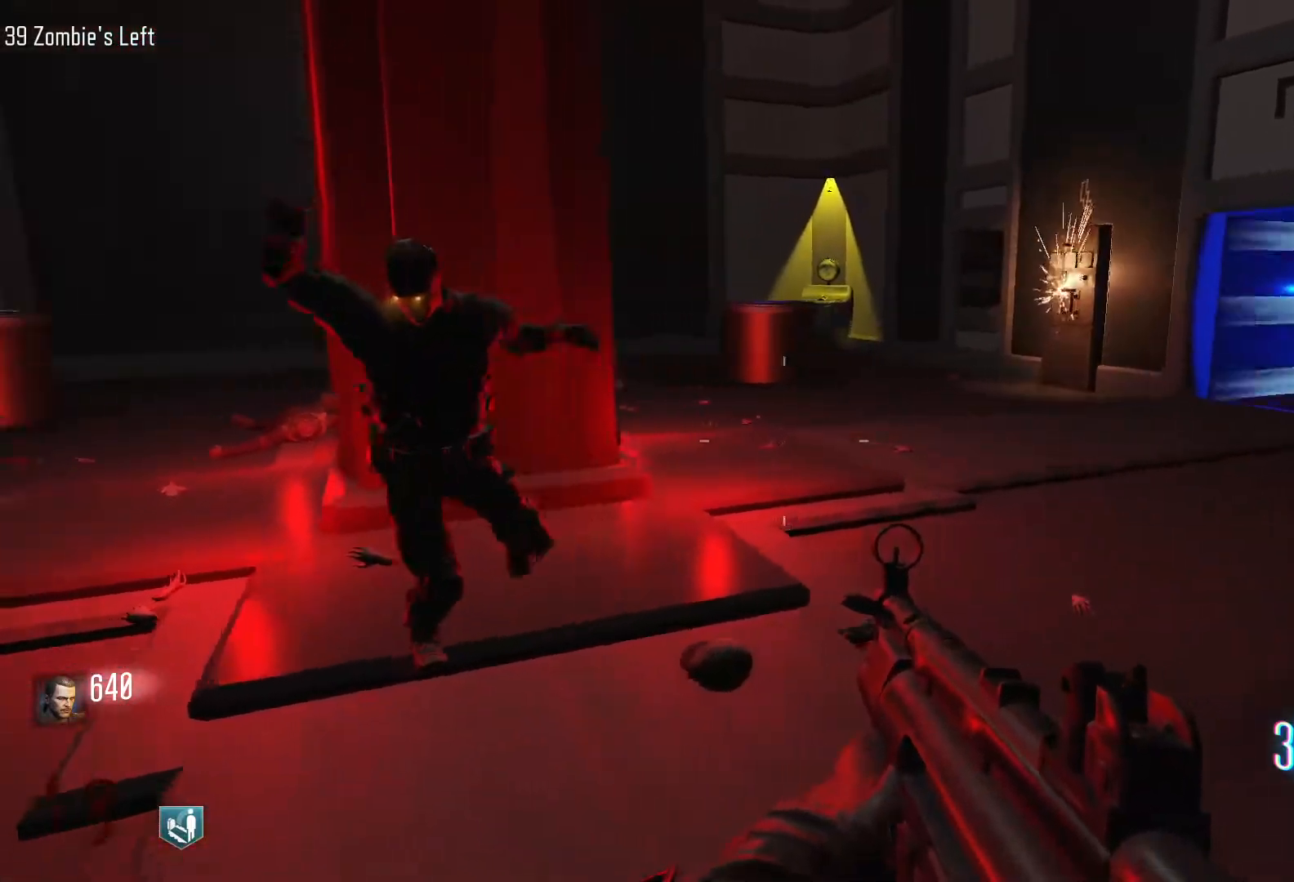
{"keys": ["d", "shift", "w"], "mouse": [], "events": []}
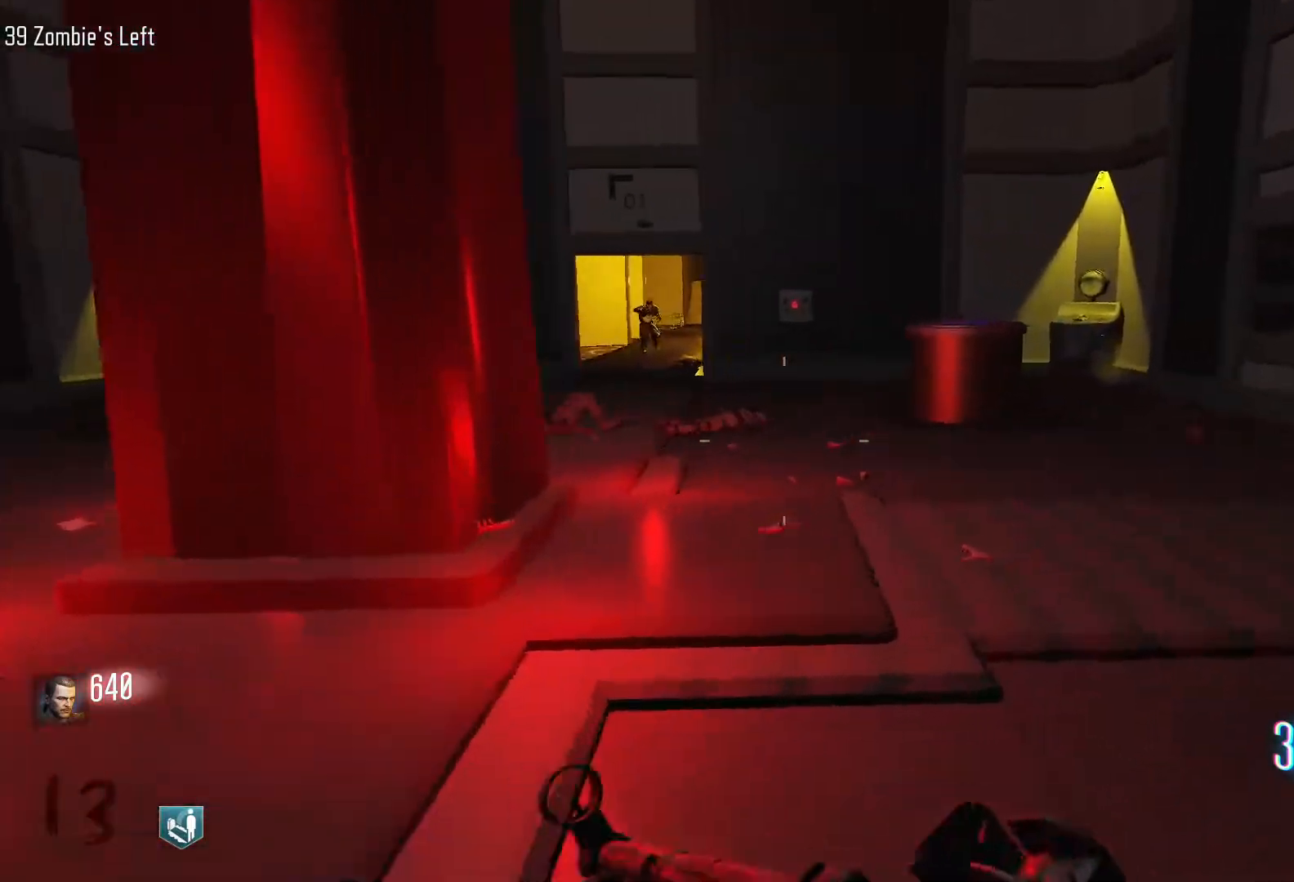
{"keys": ["a"], "mouse": [], "events": [[17, "shift", "up"], [117, "d", "up"], [250, "a", "down"], [300, "w", "up"]]}
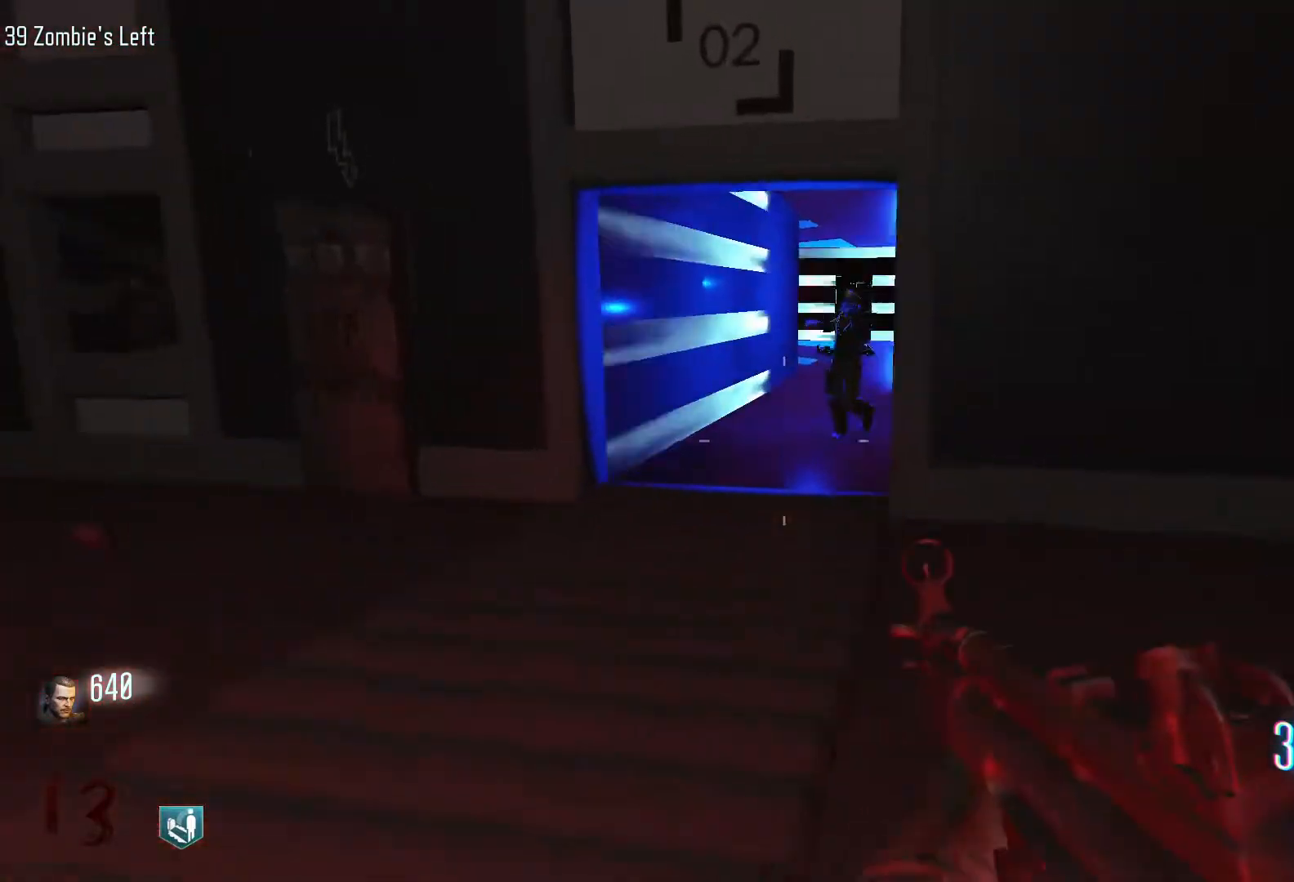
{"keys": ["w"], "mouse": [], "events": [[317, "w", "down"], [500, "a", "up"]]}
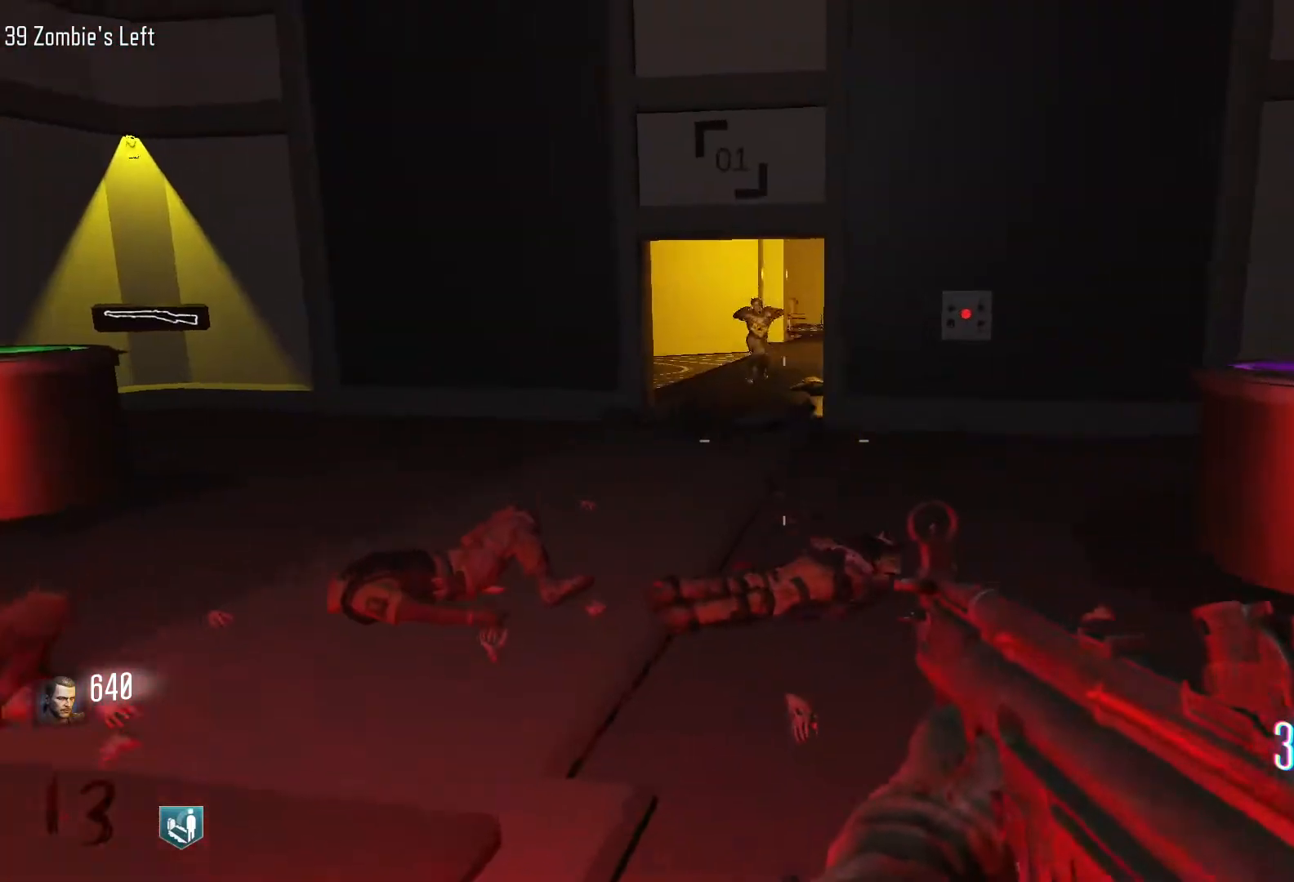
{"keys": ["w"], "mouse": [], "events": []}
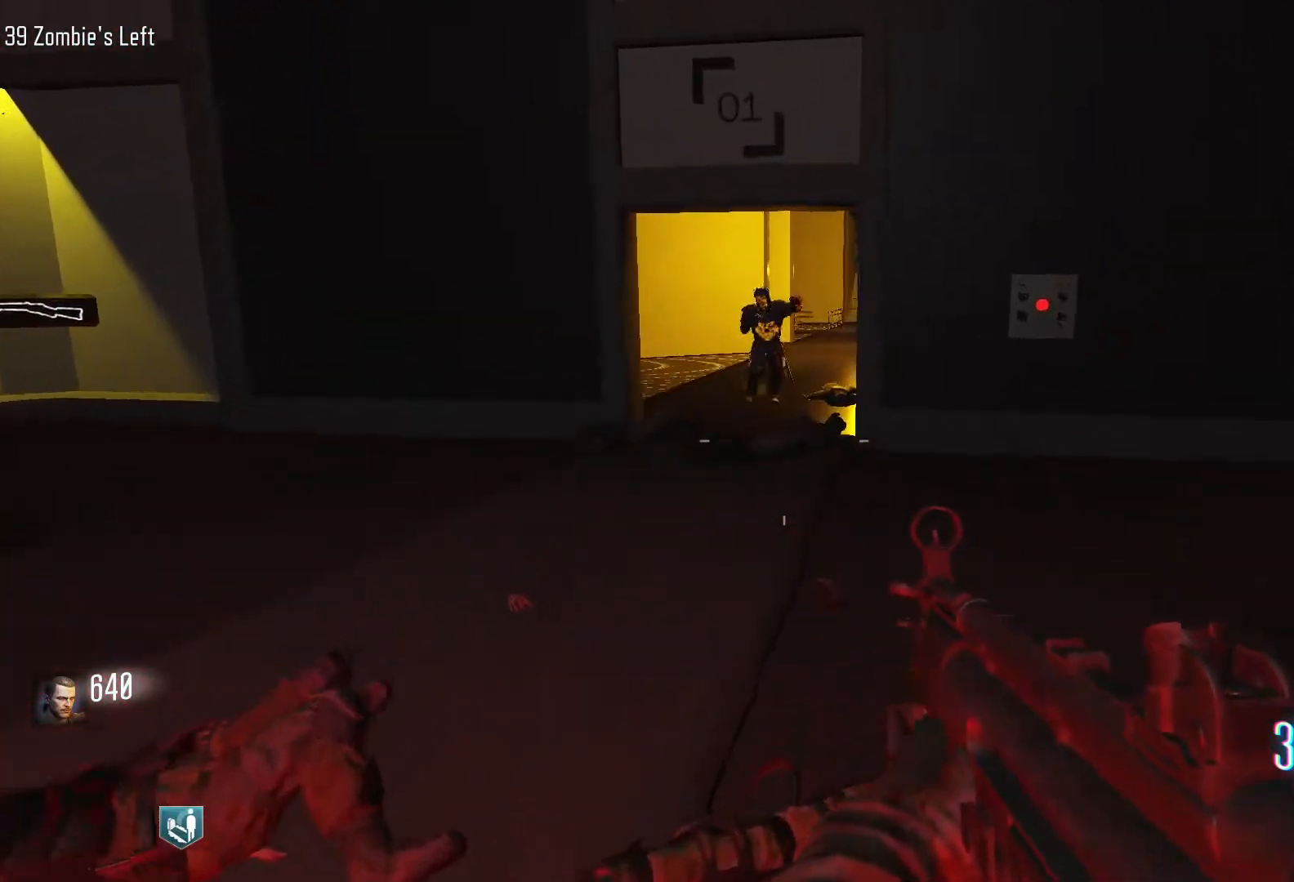
{"keys": ["a", "w"], "mouse": [], "events": [[167, "a", "down"], [300, "w", "up"], [483, "w", "down"]]}
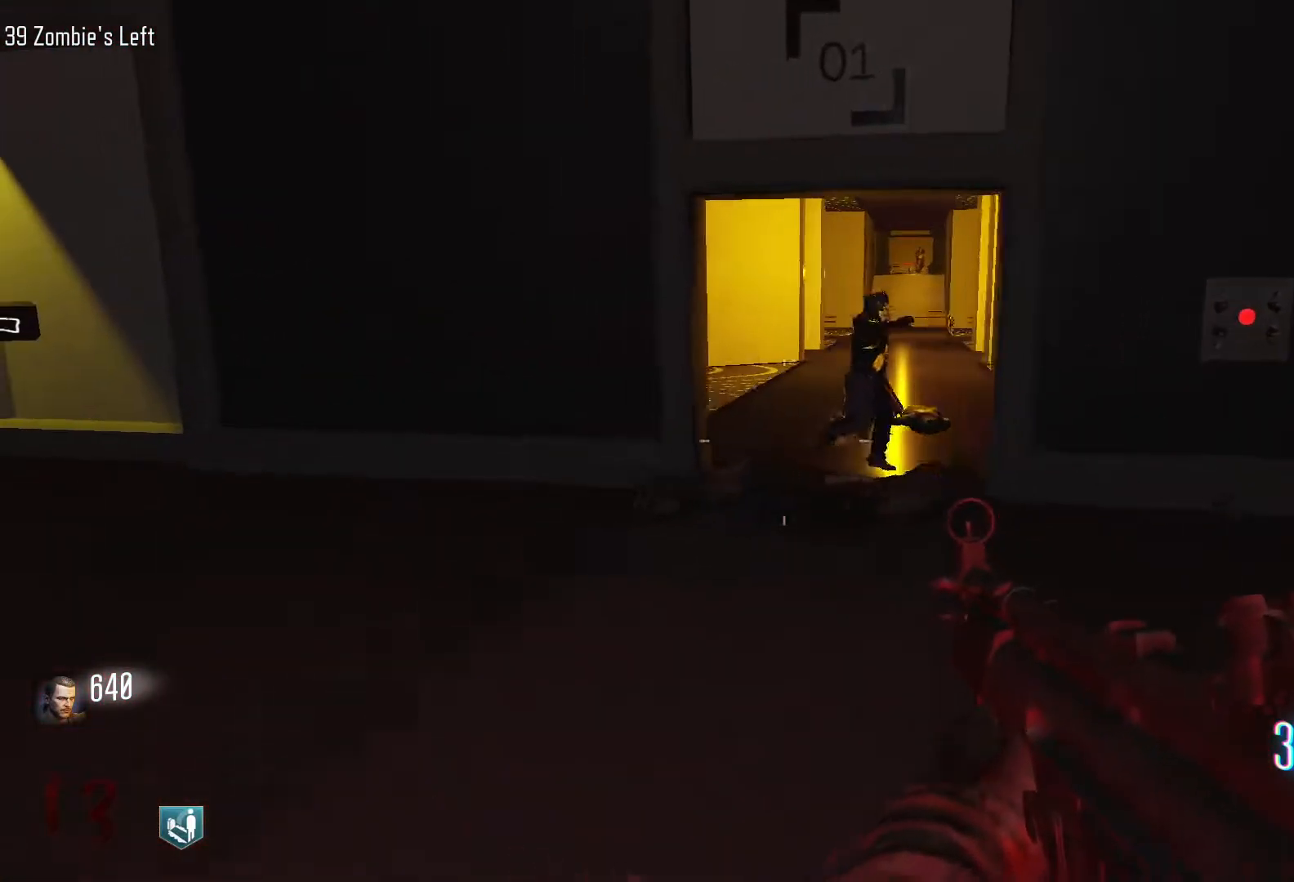
{"keys": ["d", "shift", "w"], "mouse": [], "events": [[83, "a", "up"], [133, "d", "down"], [367, "shift", "down"]]}
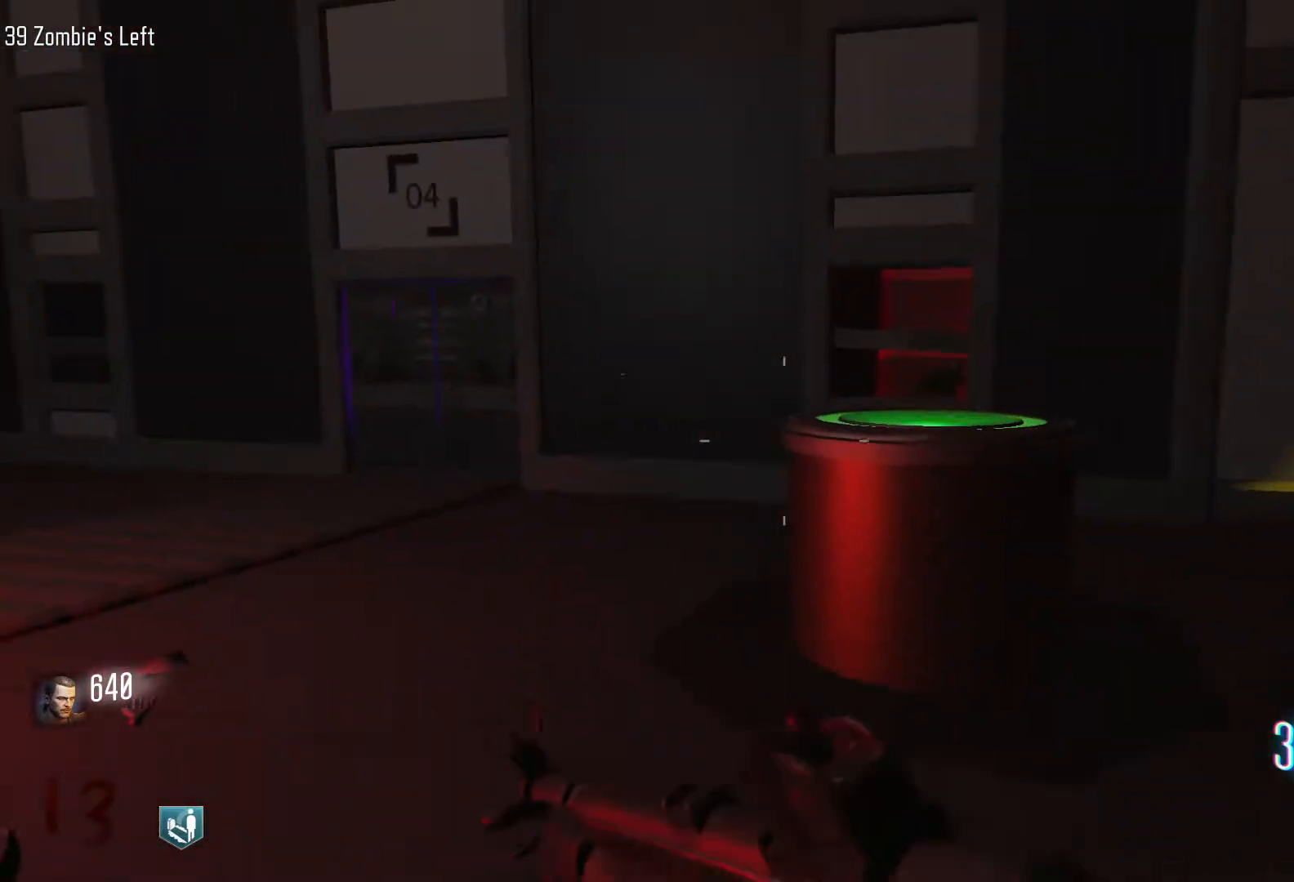
{"keys": ["d"], "mouse": [], "events": [[200, "shift", "up"], [283, "w", "up"]]}
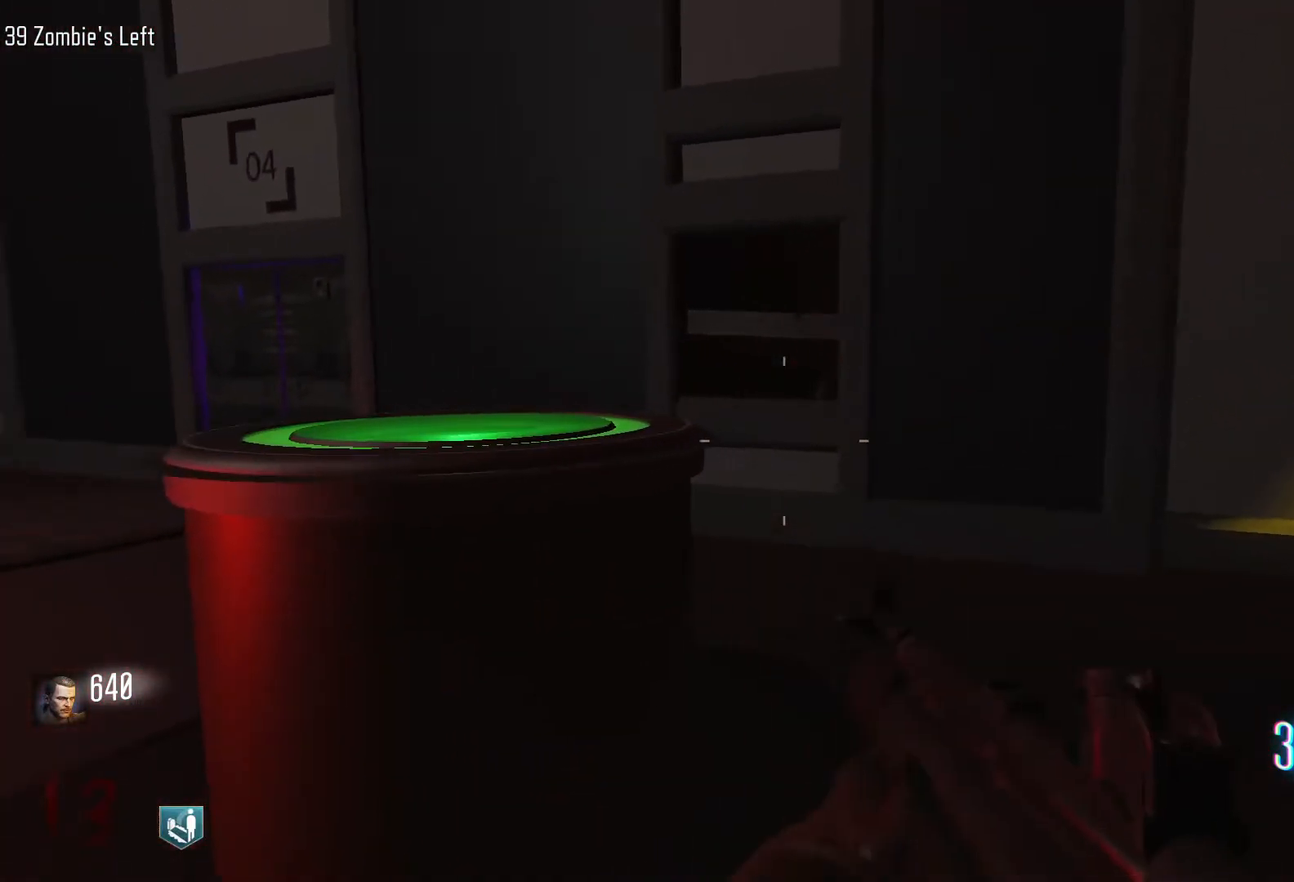
{"keys": ["d"], "mouse": [], "events": [[67, "w", "down"], [117, "shift", "down"], [400, "shift", "up"], [450, "w", "up"]]}
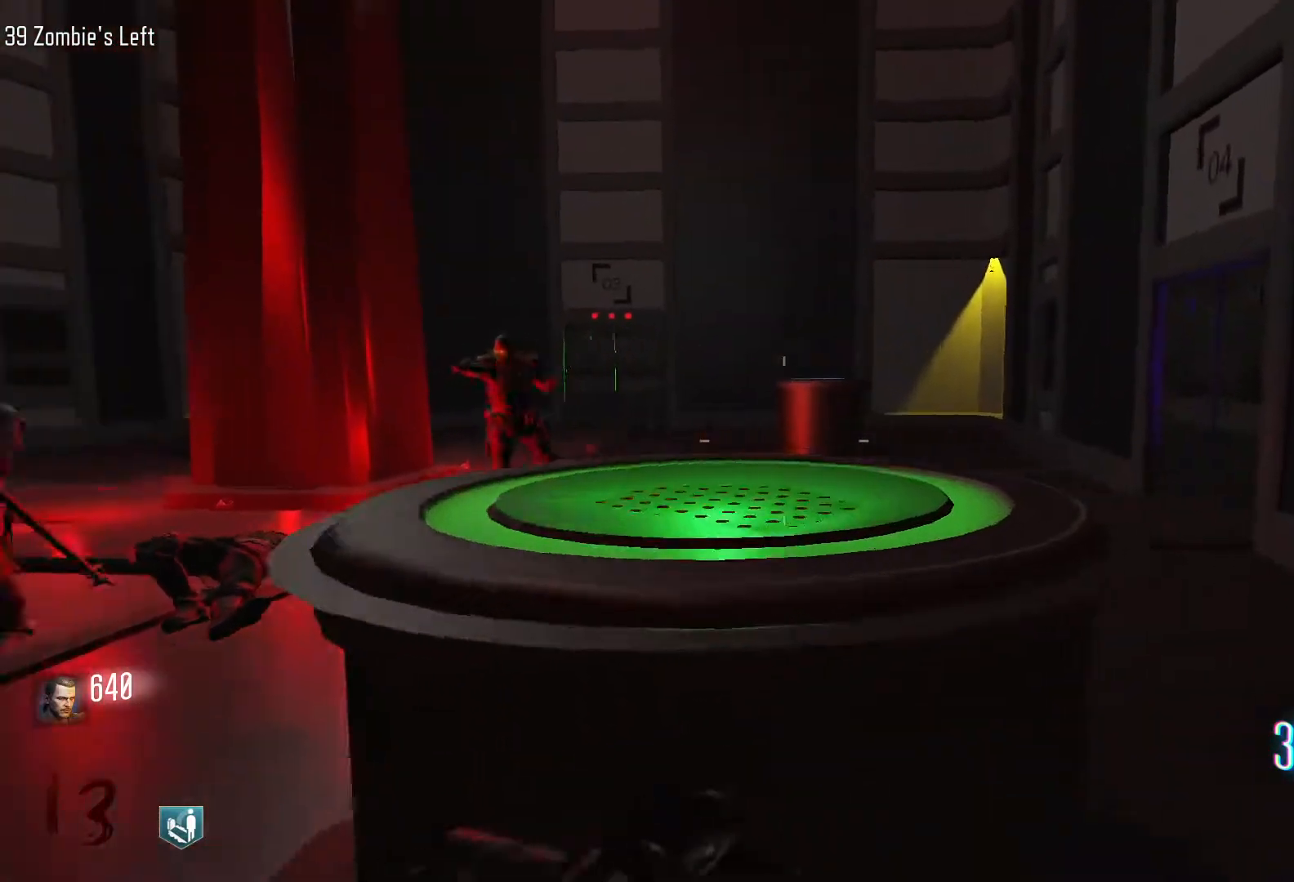
{"keys": ["d", "w"], "mouse": [], "events": [[183, "w", "down"]]}
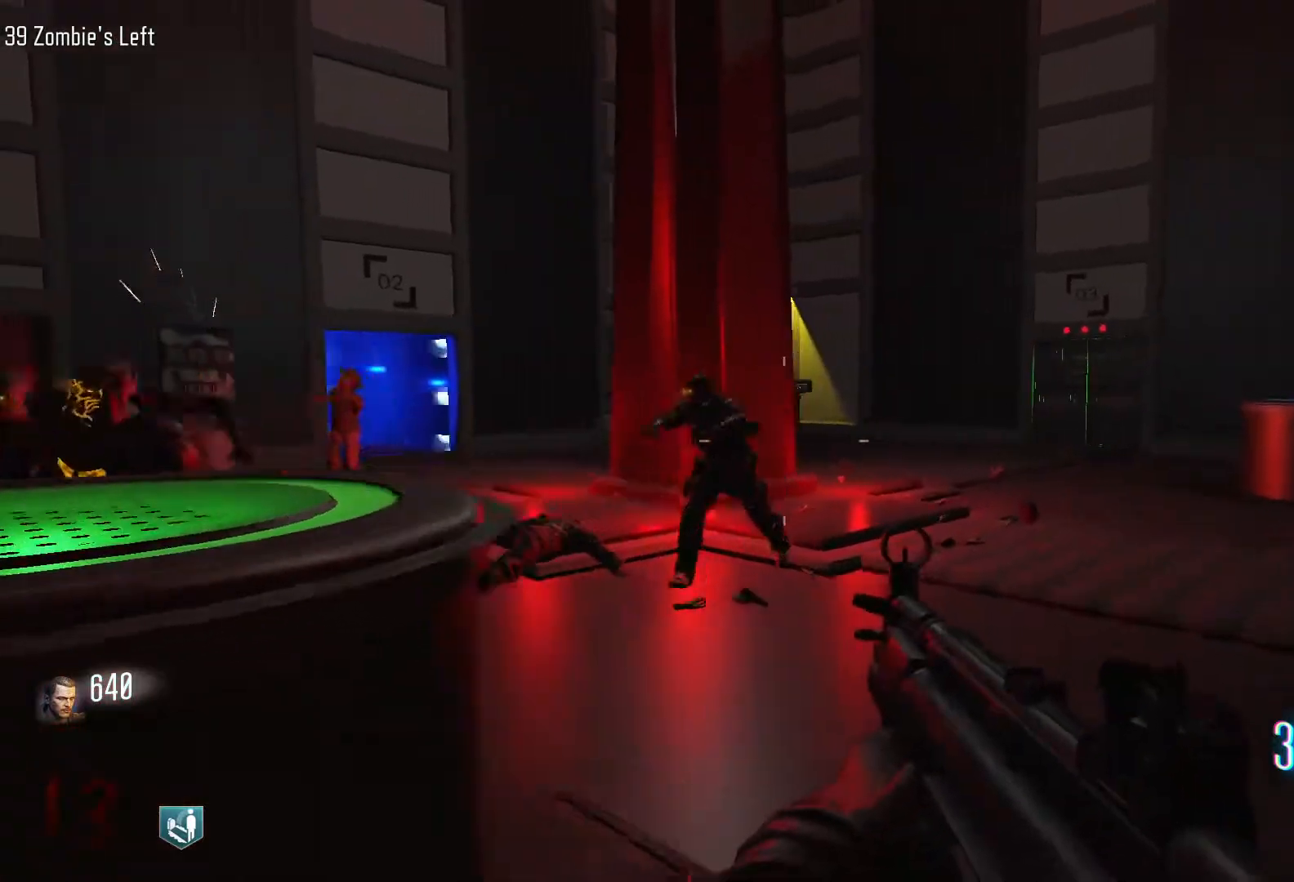
{"keys": ["d", "w"], "mouse": [], "events": []}
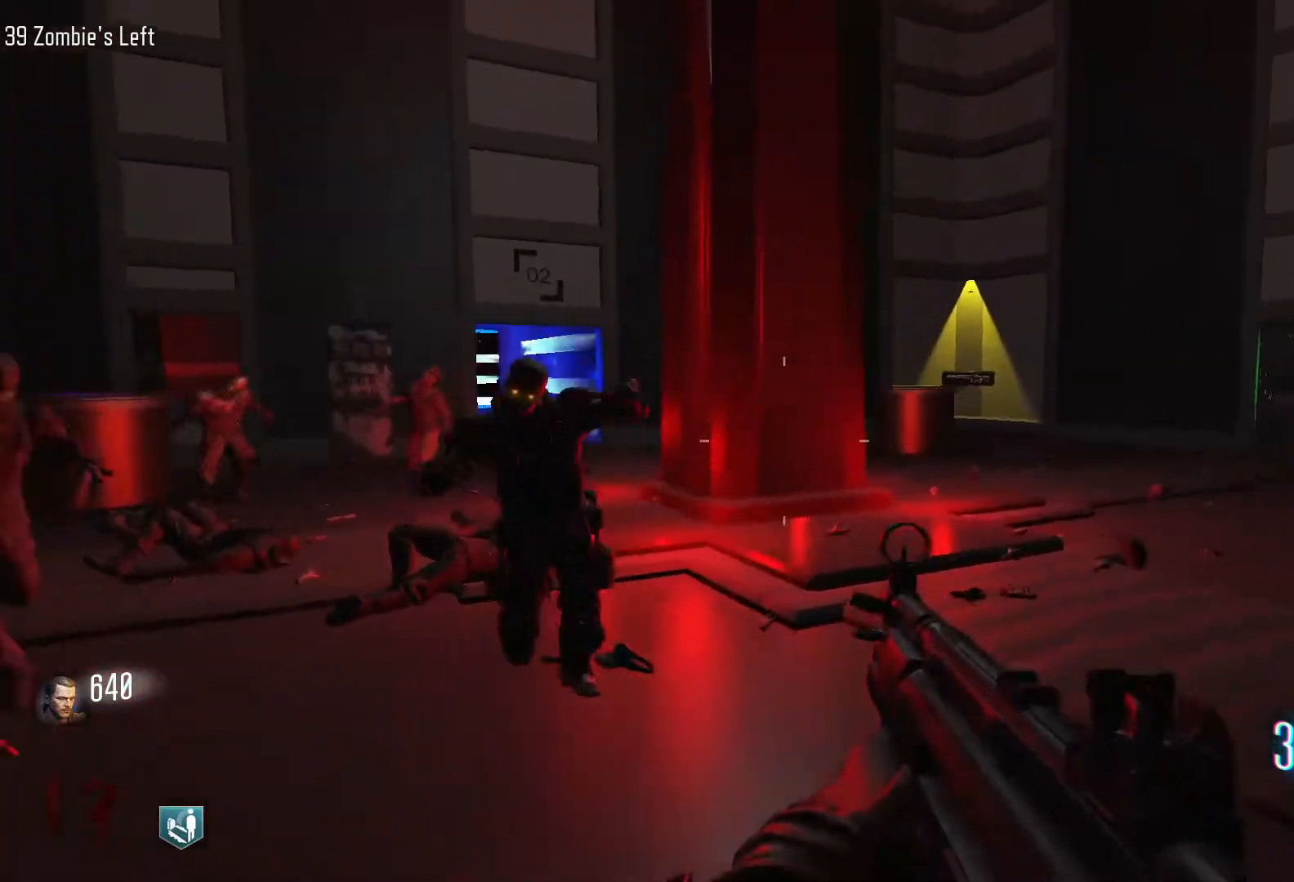
{"keys": ["d", "w"], "mouse": [], "events": []}
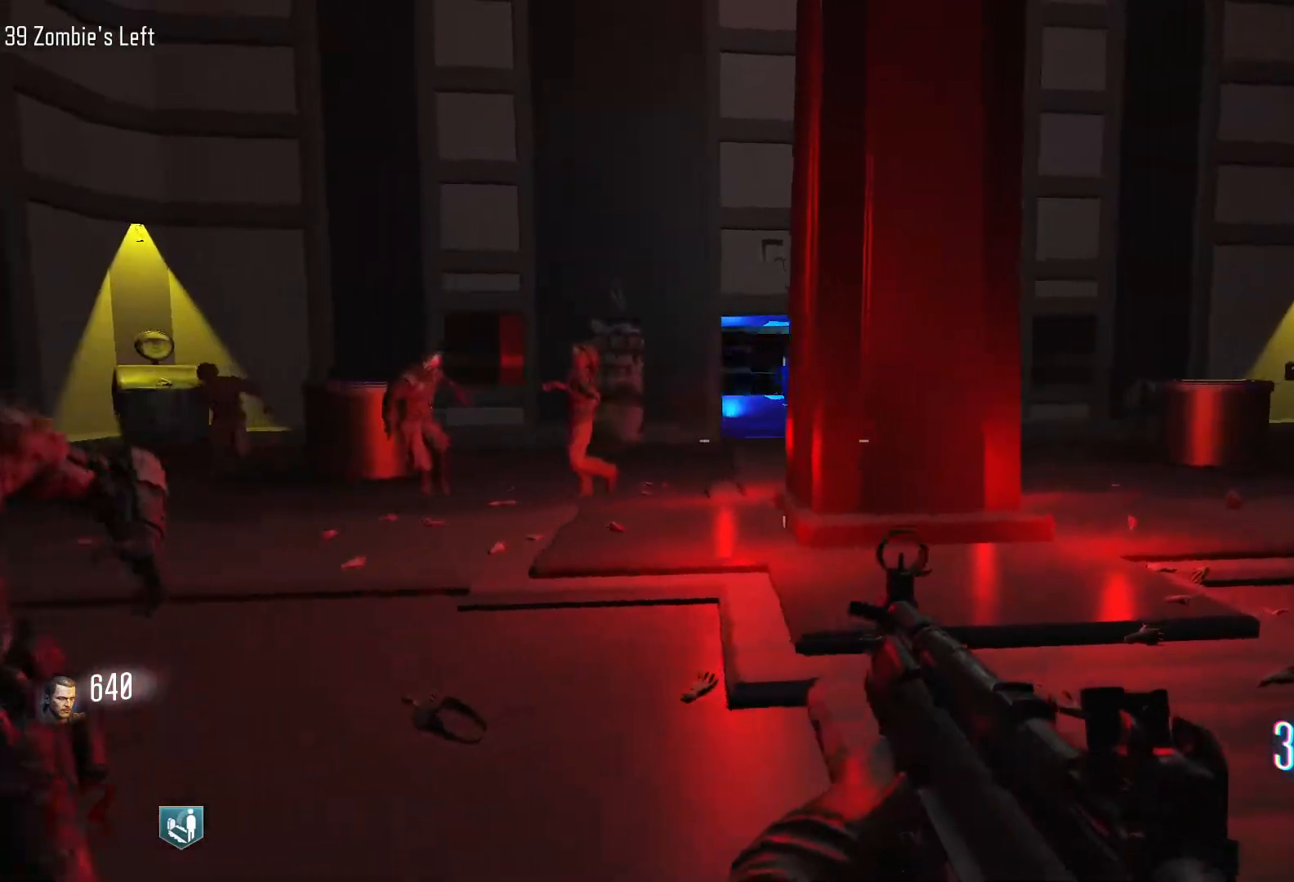
{"keys": ["d", "w"], "mouse": [], "events": []}
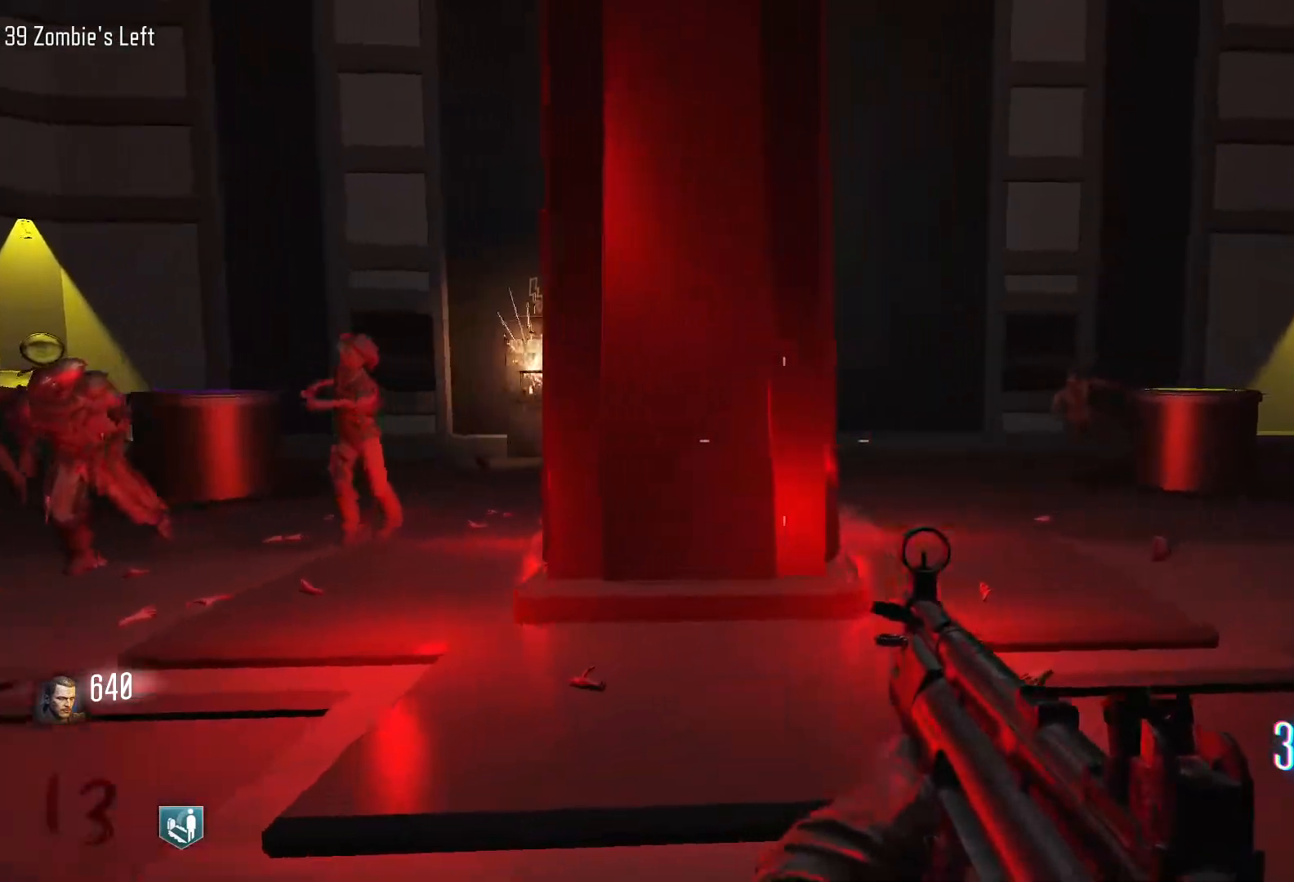
{"keys": ["d", "w"], "mouse": [], "events": [[233, "d", "up"], [467, "d", "down"]]}
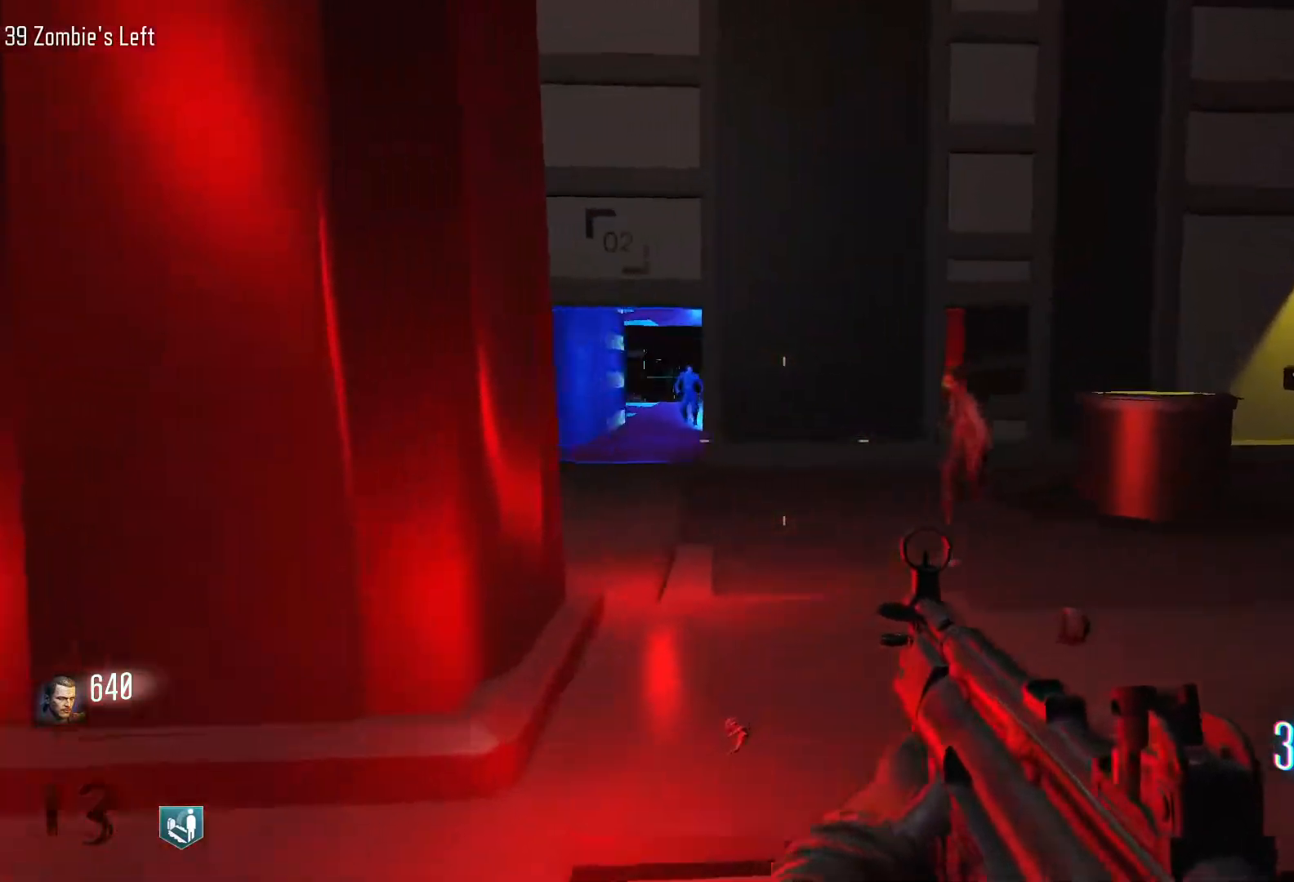
{"keys": ["d"], "mouse": [], "events": [[17, "shift", "down"], [350, "shift", "up"], [400, "w", "up"]]}
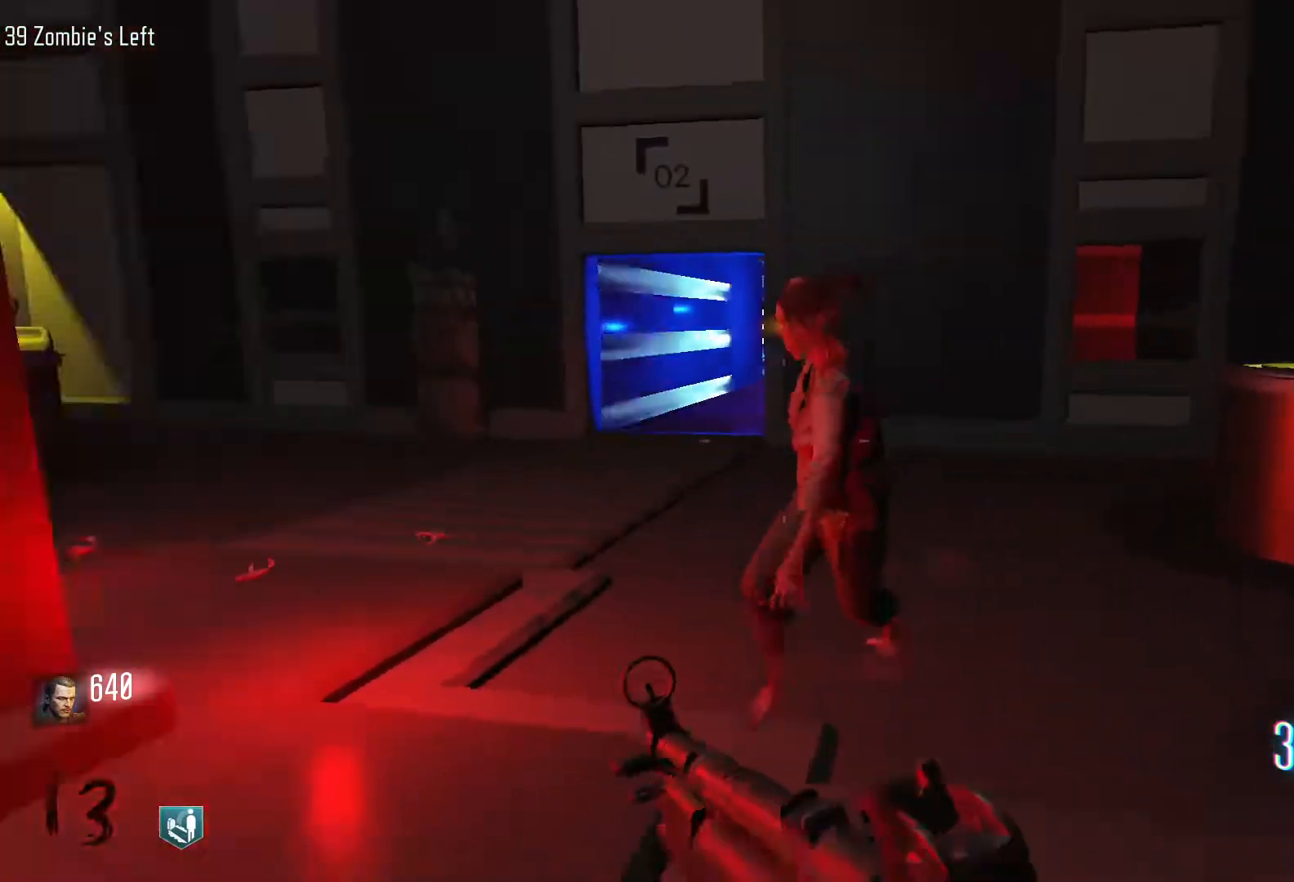
{"keys": ["d"], "mouse": [], "events": []}